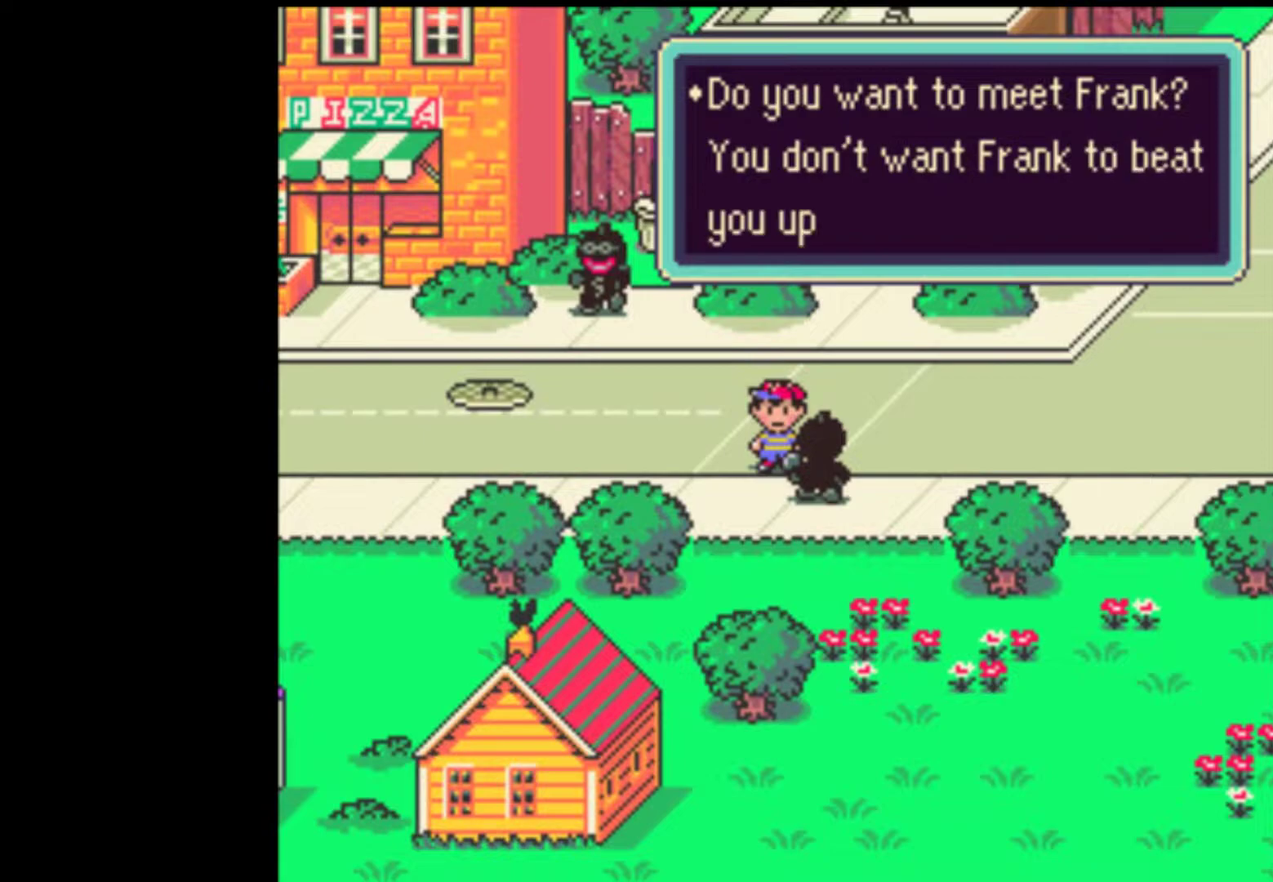
Gameplay with a controller (Nintendo layout); each line is a JSON object with the inputs held at the frame after it. "events" lists button and stick changes between this image and that frame as [ms after this image, input, new state], when the widget could be followed in between. Not read: L3 R3.
{"buttons": ["A", "START"], "events": [[17, "A", "down"], [83, "A", "up"], [150, "A", "down"], [317, "A", "up"], [383, "A", "down"], [417, "A", "up"], [483, "A", "down"]]}
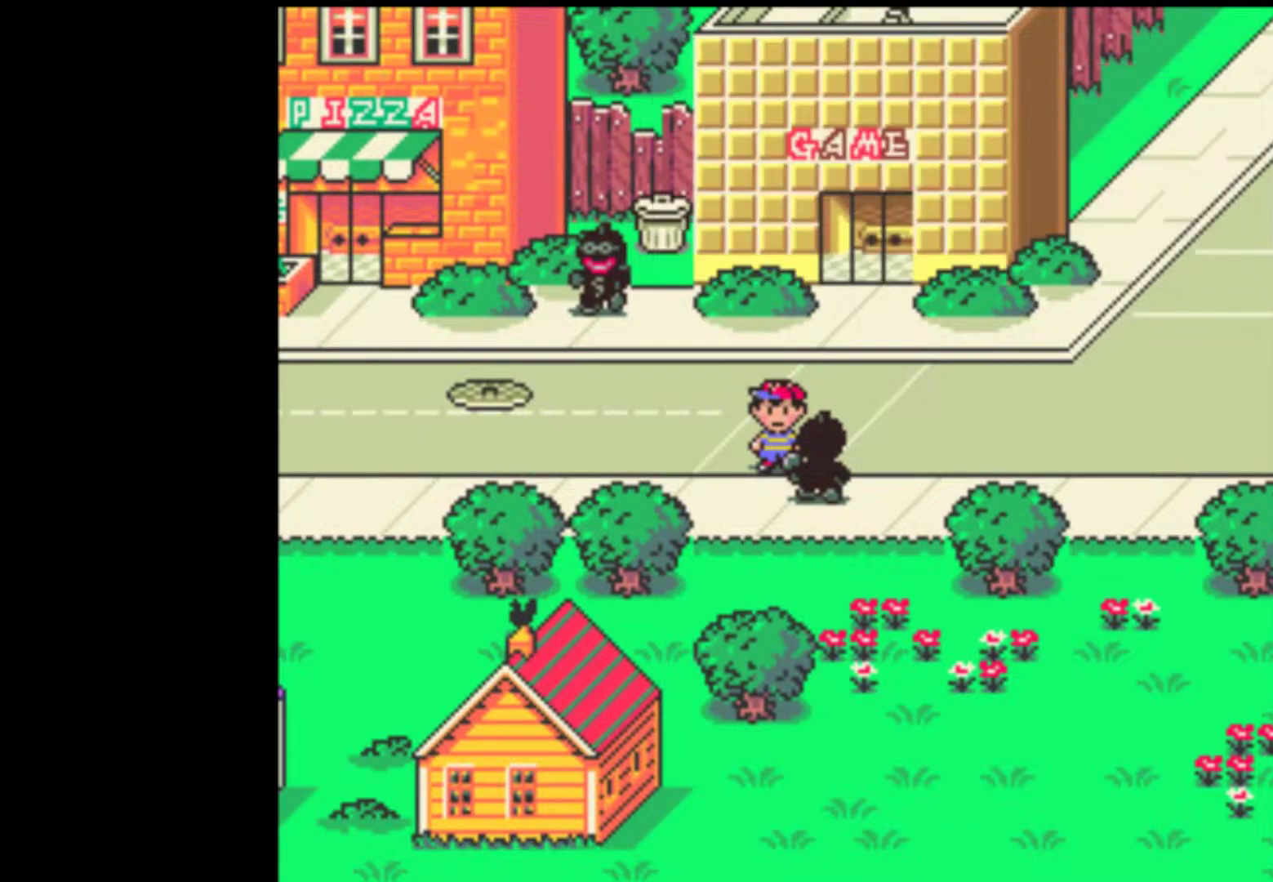
{"buttons": [], "events": [[17, "A", "up"], [83, "A", "down"], [83, "START", "up"], [117, "A", "up"], [117, "START", "down"], [183, "A", "down"], [217, "A", "up"], [283, "A", "down"], [350, "A", "up"], [350, "START", "up"], [383, "A", "down"], [483, "A", "up"]]}
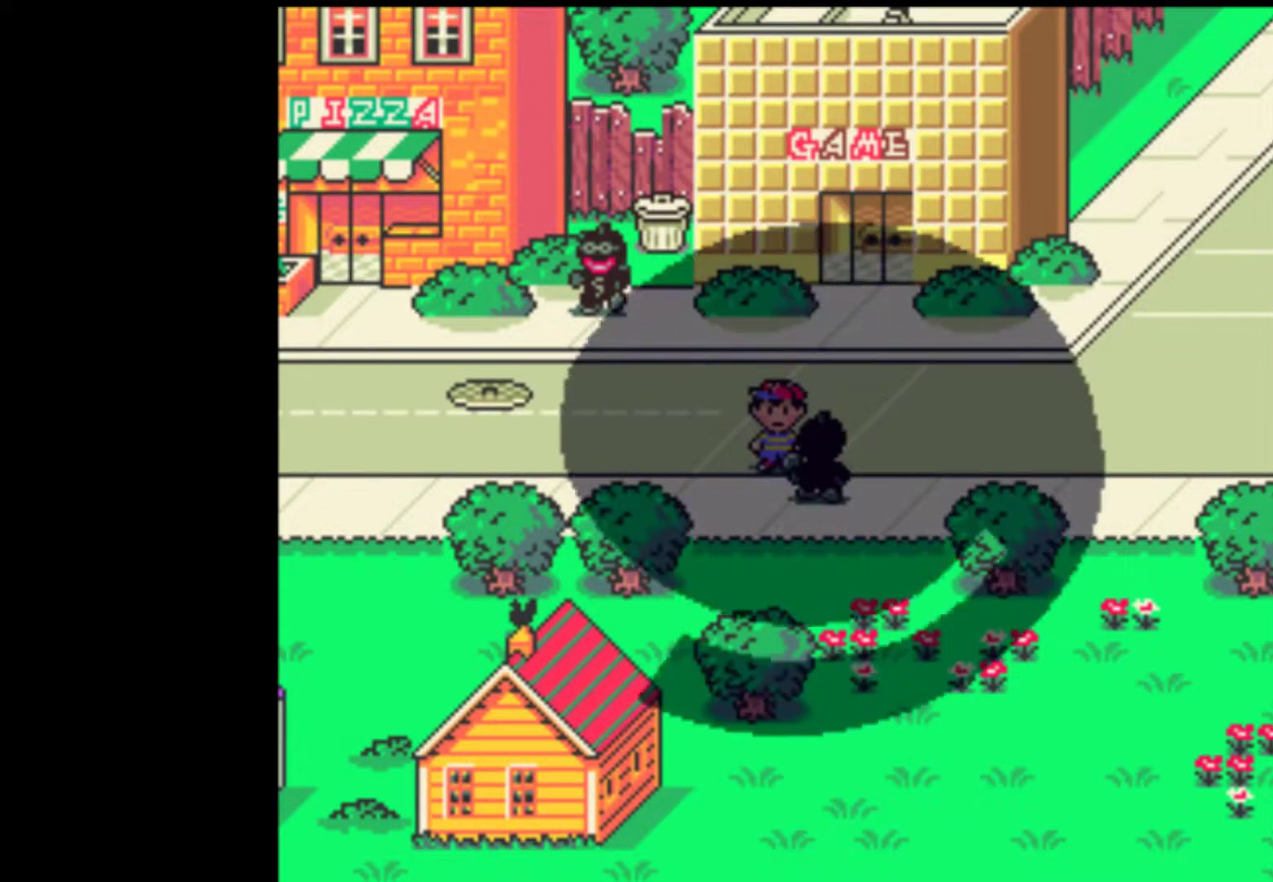
{"buttons": ["A"], "events": [[350, "A", "down"], [383, "A", "up"], [483, "A", "down"]]}
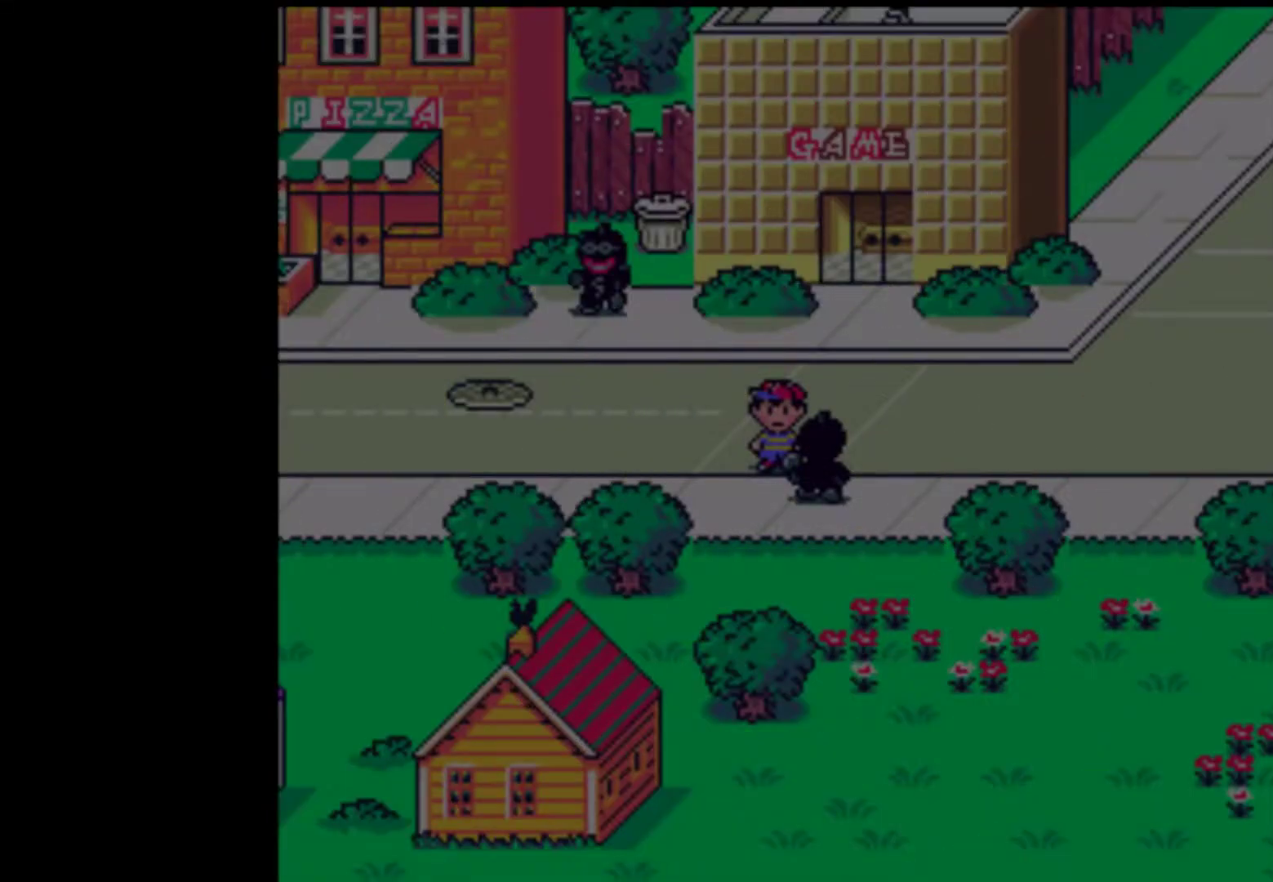
{"buttons": [], "events": [[50, "A", "up"], [117, "A", "down"], [183, "A", "up"], [250, "A", "down"], [317, "A", "up"], [383, "A", "down"], [450, "A", "up"]]}
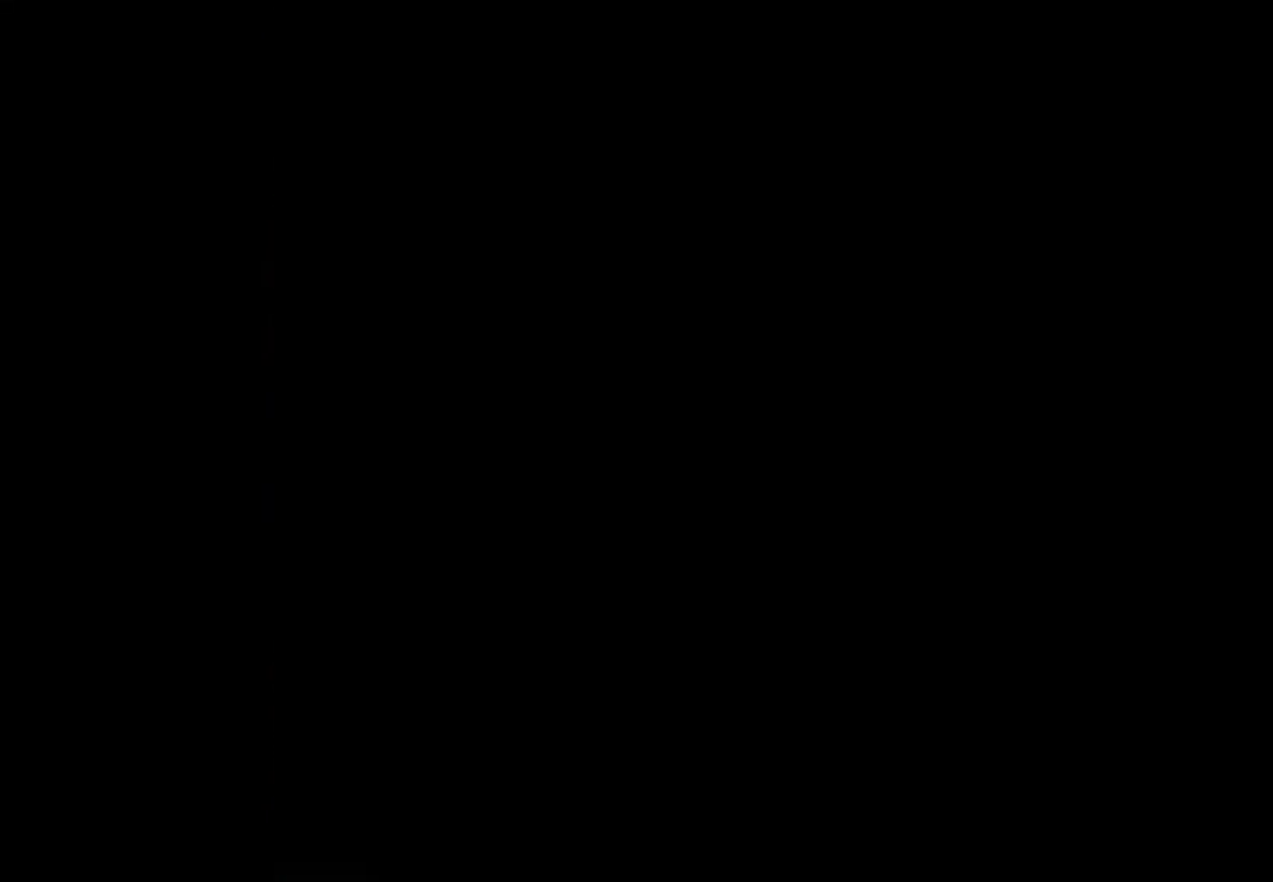
{"buttons": [], "events": [[17, "A", "down"], [83, "A", "up"], [150, "A", "down"], [217, "A", "up"], [283, "A", "down"], [350, "A", "up"], [417, "A", "down"], [483, "A", "up"]]}
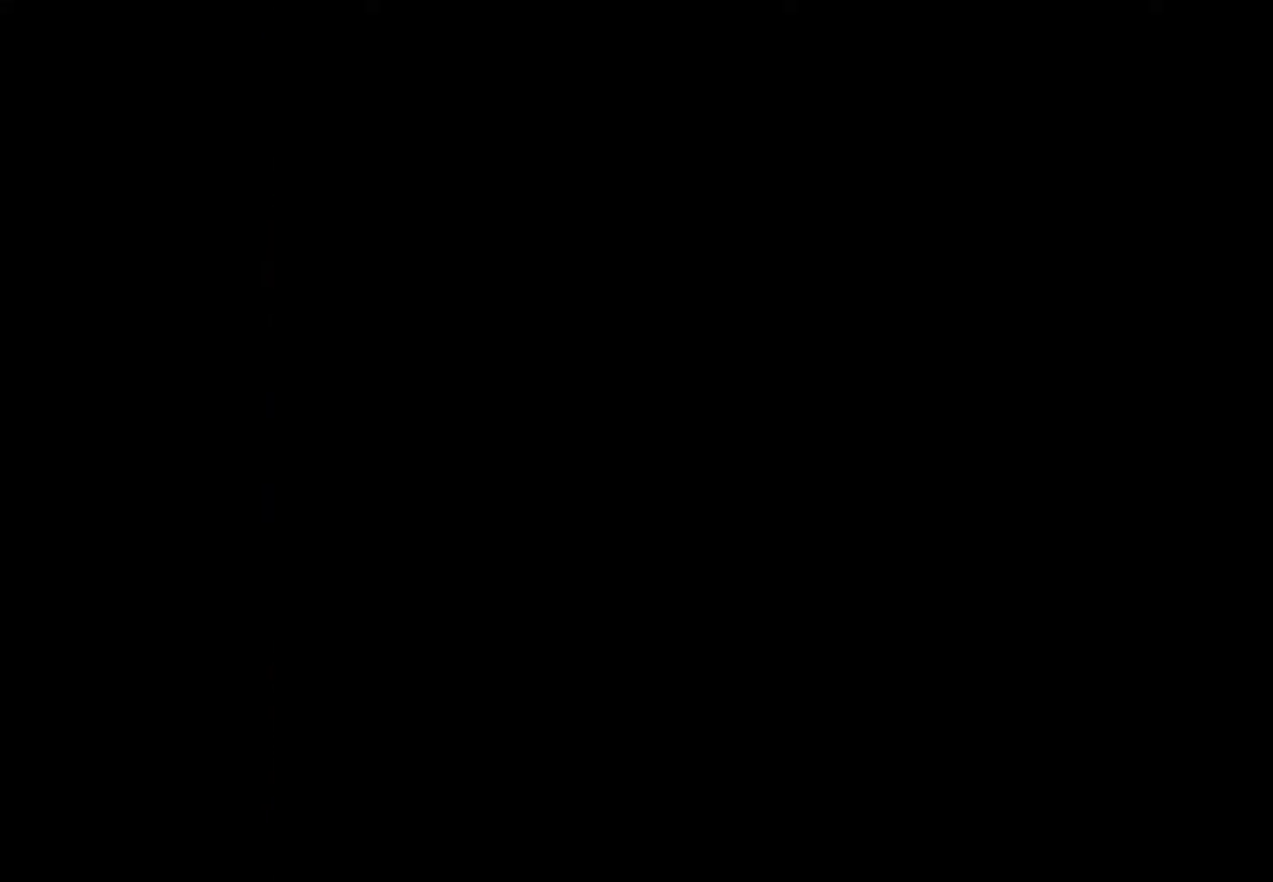
{"buttons": ["A"], "events": [[83, "A", "down"], [117, "A", "up"], [217, "A", "down"], [250, "A", "up"], [317, "A", "down"], [383, "A", "up"], [450, "A", "down"]]}
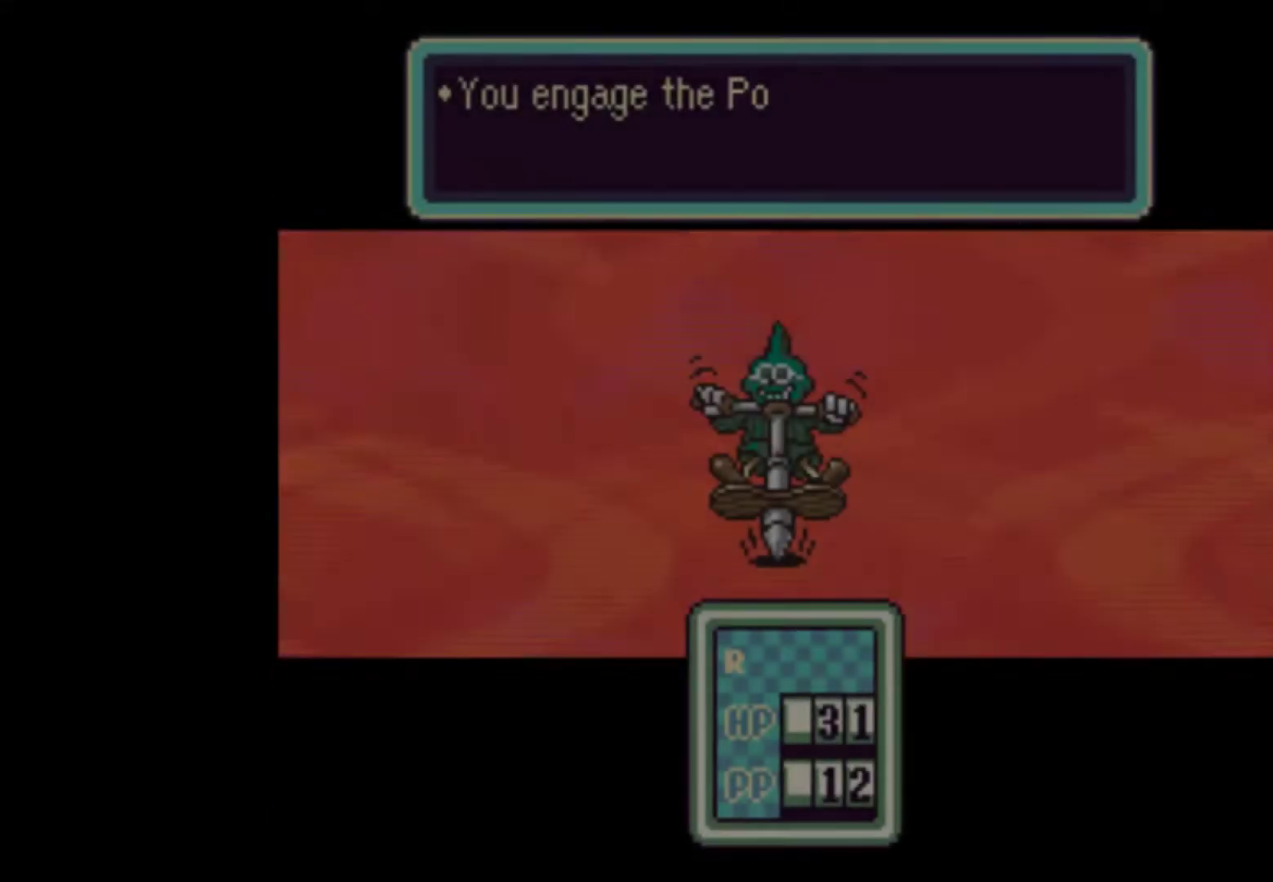
{"buttons": ["A"], "events": [[17, "A", "up"], [83, "A", "down"], [150, "A", "up"], [217, "A", "down"], [283, "A", "up"], [350, "A", "down"], [417, "A", "up"], [483, "A", "down"]]}
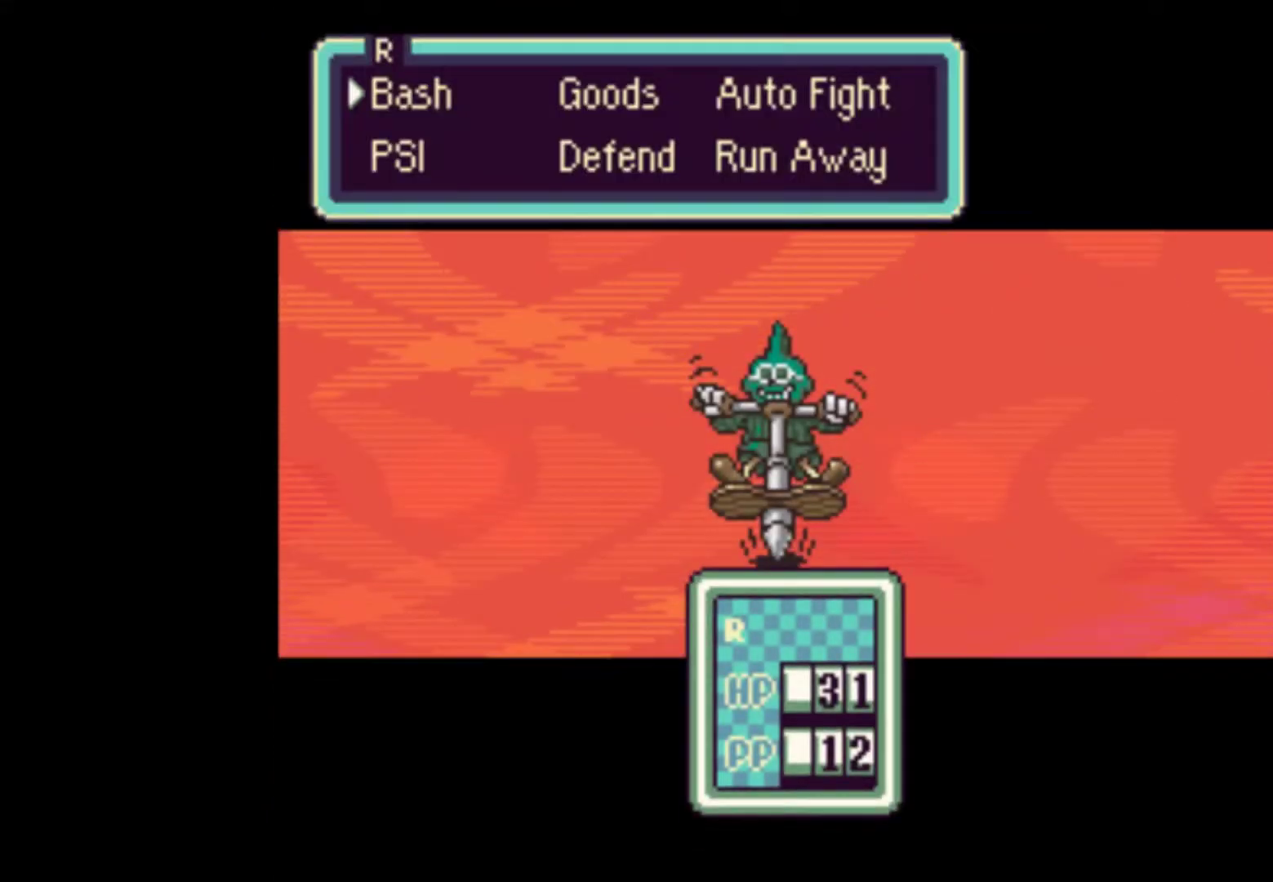
{"buttons": ["A"], "events": [[17, "A", "up"], [83, "A", "down"], [117, "A", "up"], [183, "A", "down"], [250, "A", "up"], [317, "A", "down"], [383, "A", "up"], [450, "A", "down"]]}
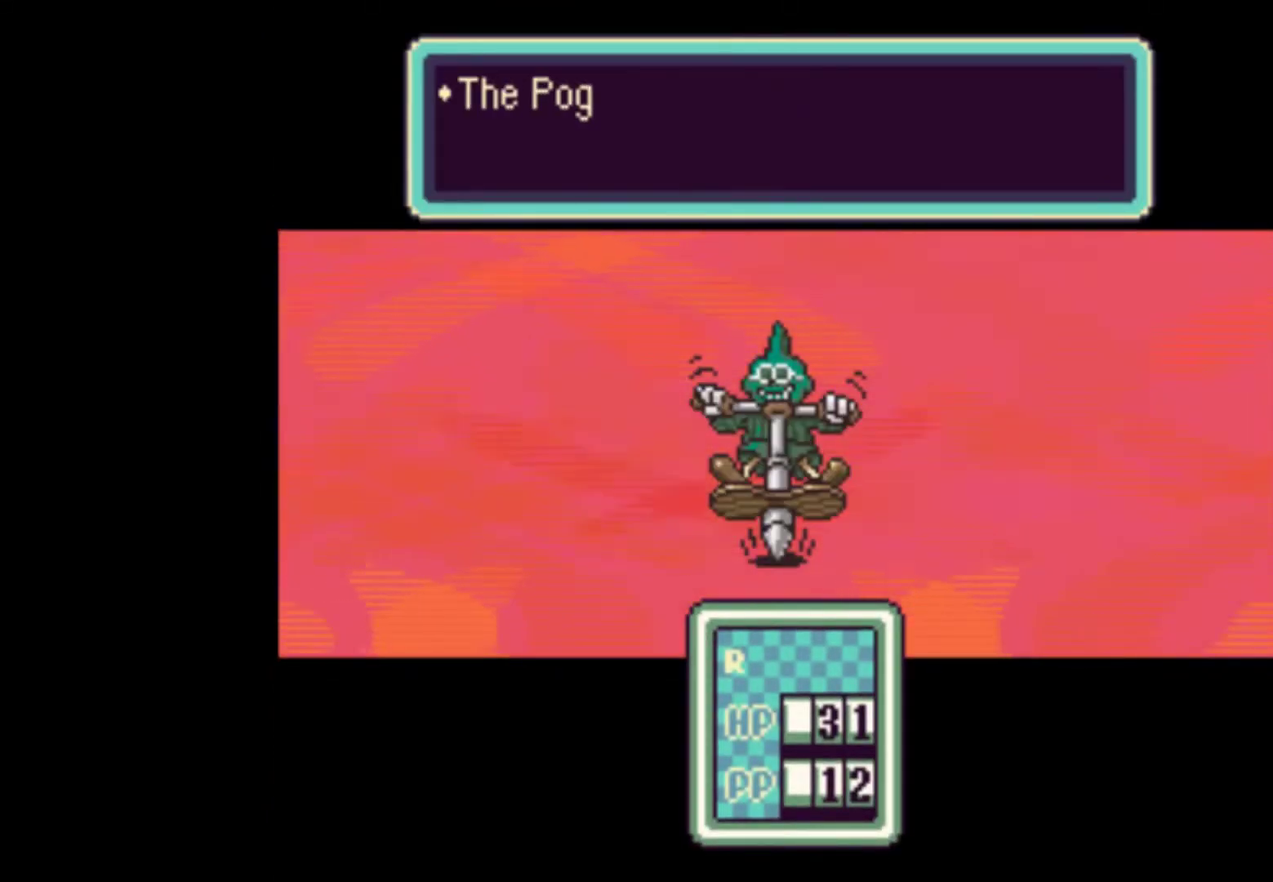
{"buttons": ["A"], "events": [[17, "A", "up"], [83, "A", "down"], [150, "A", "up"], [217, "A", "down"], [250, "A", "up"], [350, "A", "down"], [383, "A", "up"], [450, "A", "down"]]}
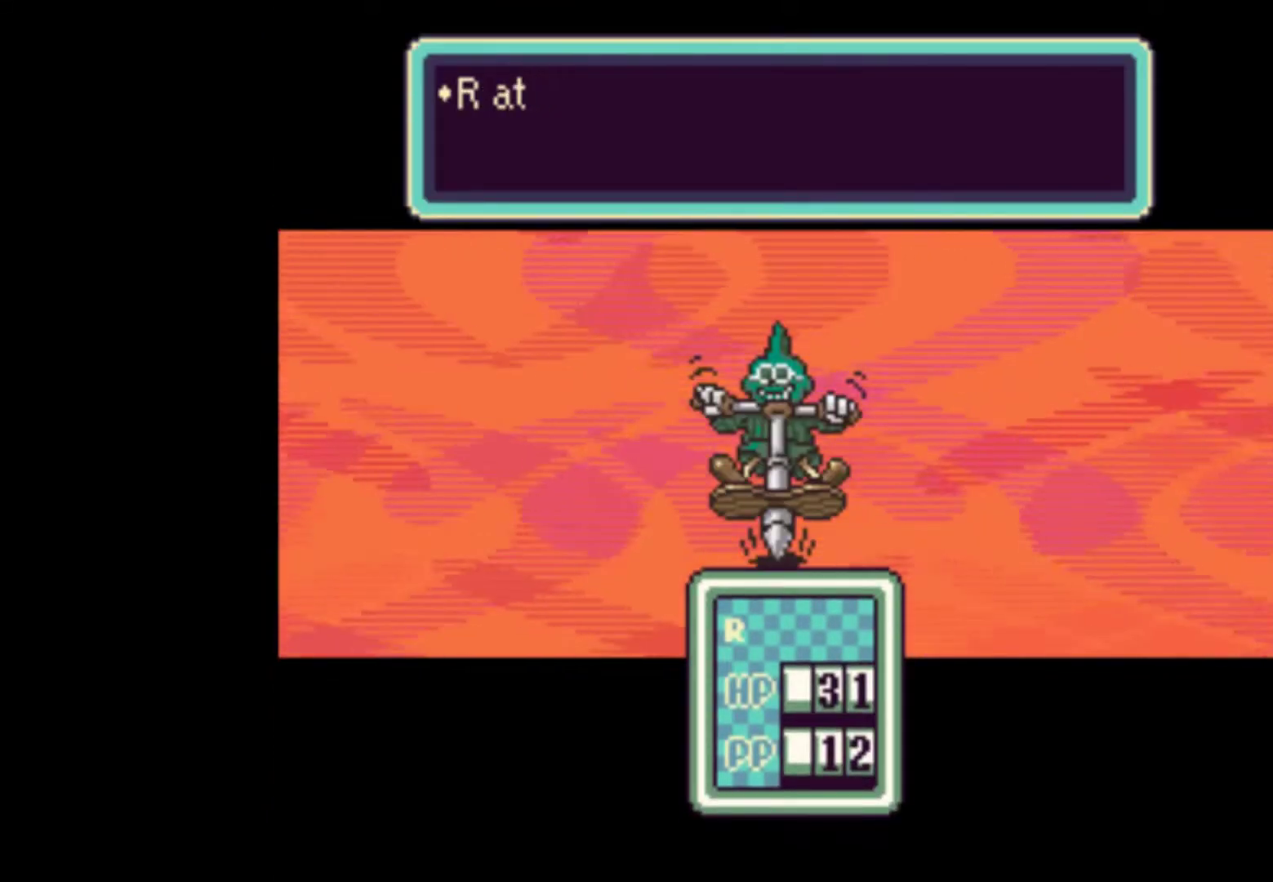
{"buttons": ["A"], "events": [[50, "A", "up"], [117, "A", "down"], [150, "A", "up"], [217, "A", "down"], [283, "A", "up"], [350, "A", "down"], [383, "A", "up"], [483, "A", "down"]]}
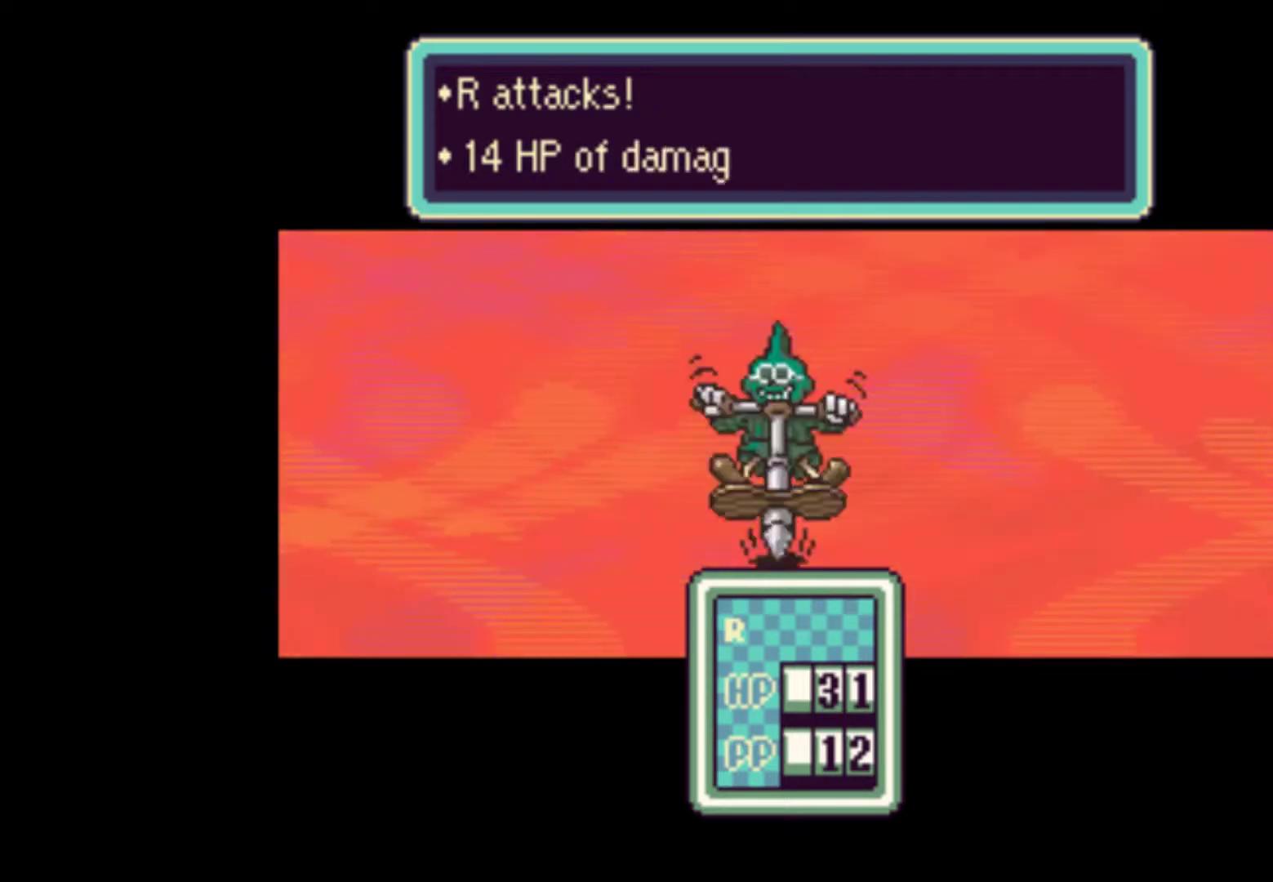
{"buttons": ["A"], "events": [[17, "A", "up"], [83, "A", "down"], [150, "A", "up"], [250, "A", "down"], [283, "A", "up"], [350, "A", "down"], [417, "A", "up"], [483, "A", "down"]]}
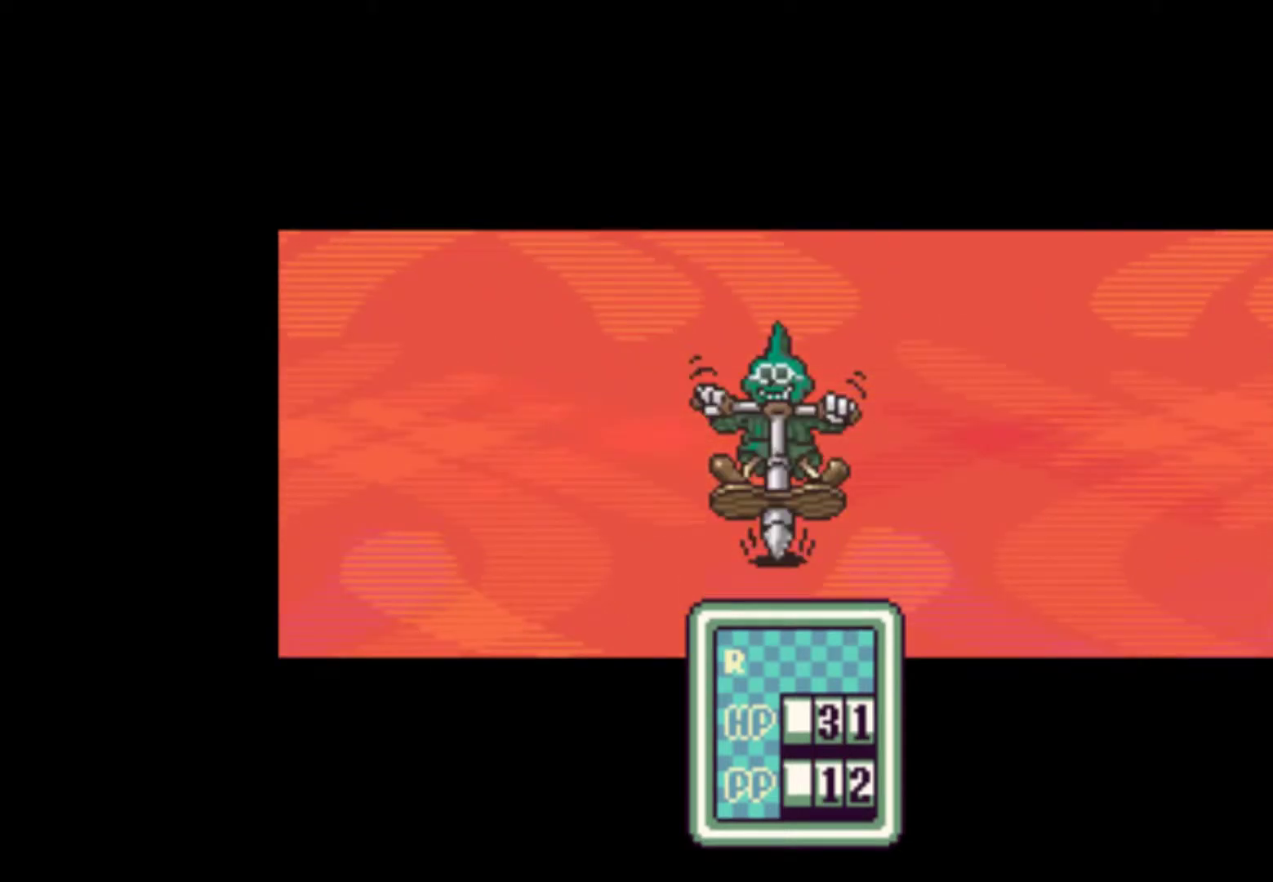
{"buttons": [], "events": [[17, "A", "up"], [83, "A", "down"], [117, "A", "up"], [150, "A", "down"], [217, "A", "up"], [250, "A", "down"], [317, "A", "up"], [383, "A", "down"], [450, "A", "up"]]}
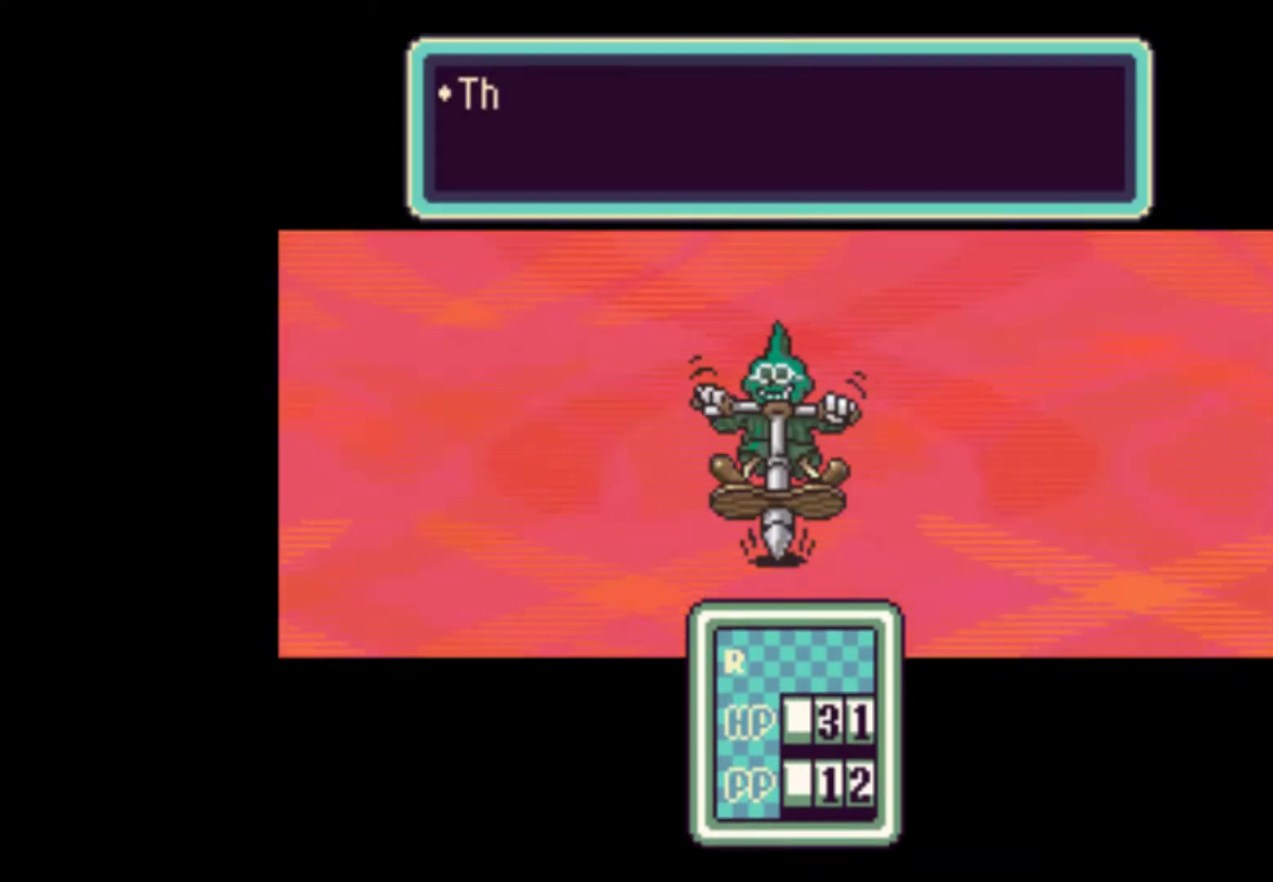
{"buttons": ["A"], "events": [[17, "A", "down"], [83, "A", "up"], [150, "A", "down"], [217, "A", "up"], [283, "A", "down"], [350, "A", "up"], [417, "A", "down"]]}
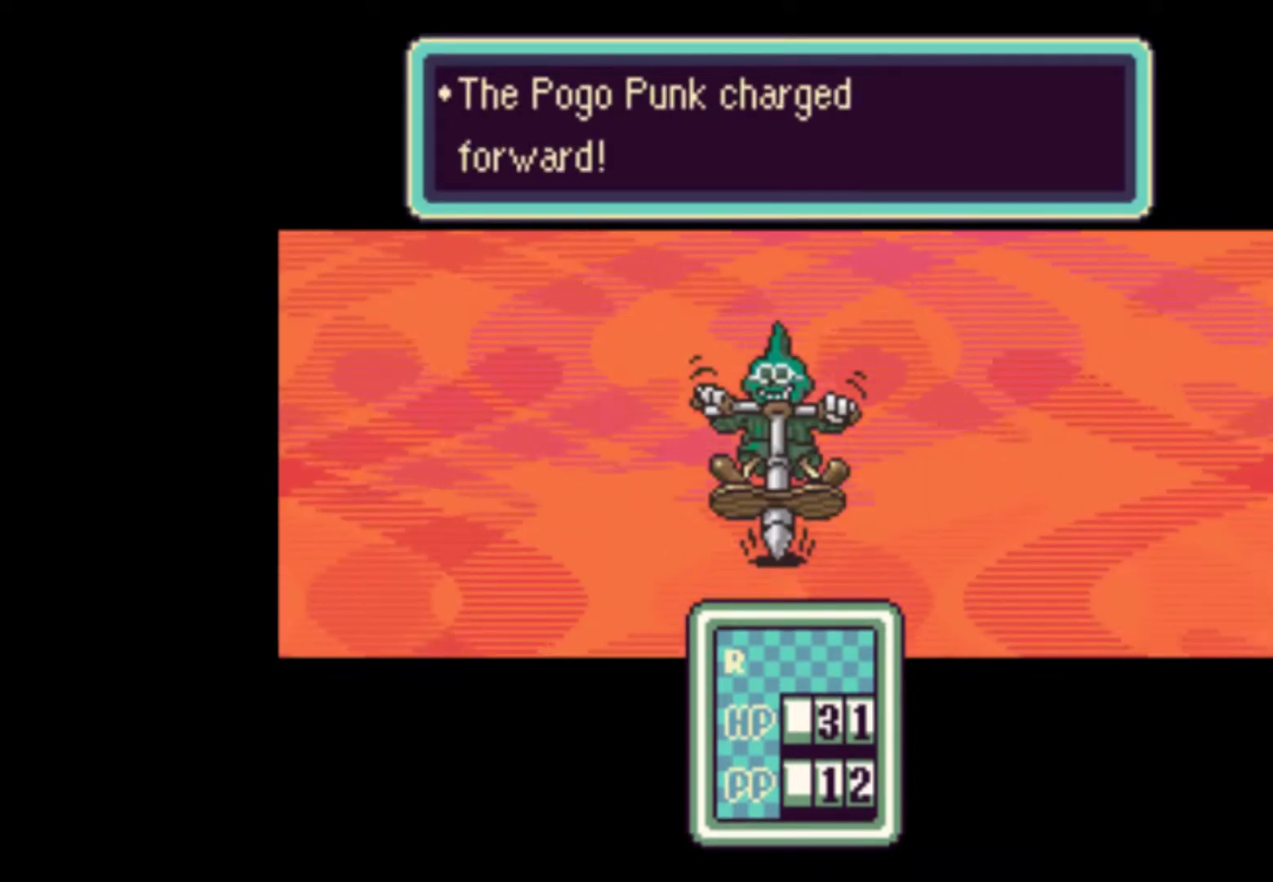
{"buttons": ["A"], "events": [[17, "A", "up"], [83, "A", "down"], [117, "A", "up"], [217, "A", "down"], [283, "A", "up"], [350, "A", "down"], [383, "A", "up"], [483, "A", "down"]]}
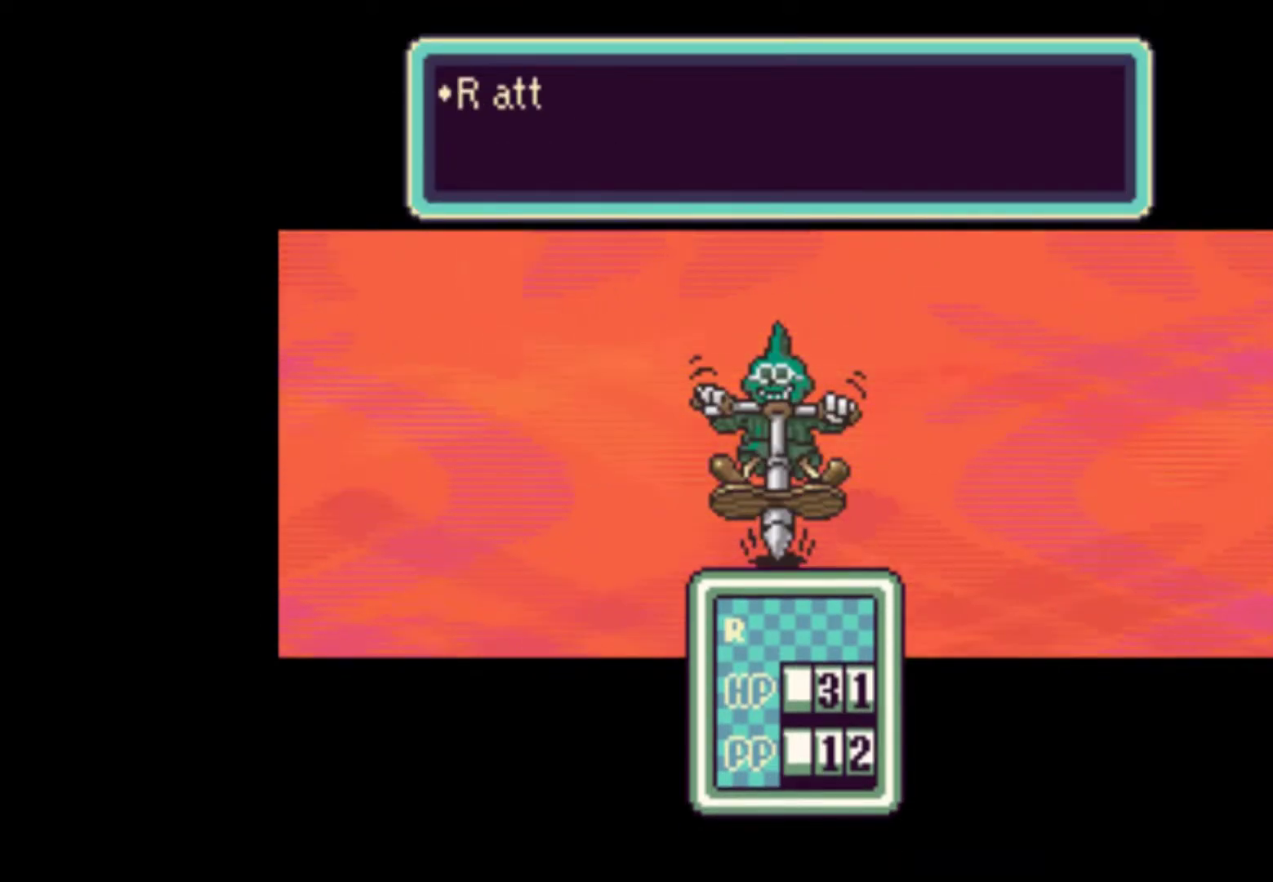
{"buttons": [], "events": [[50, "A", "up"], [117, "A", "down"], [150, "A", "up"], [250, "A", "down"], [317, "A", "up"], [383, "A", "down"], [450, "A", "up"]]}
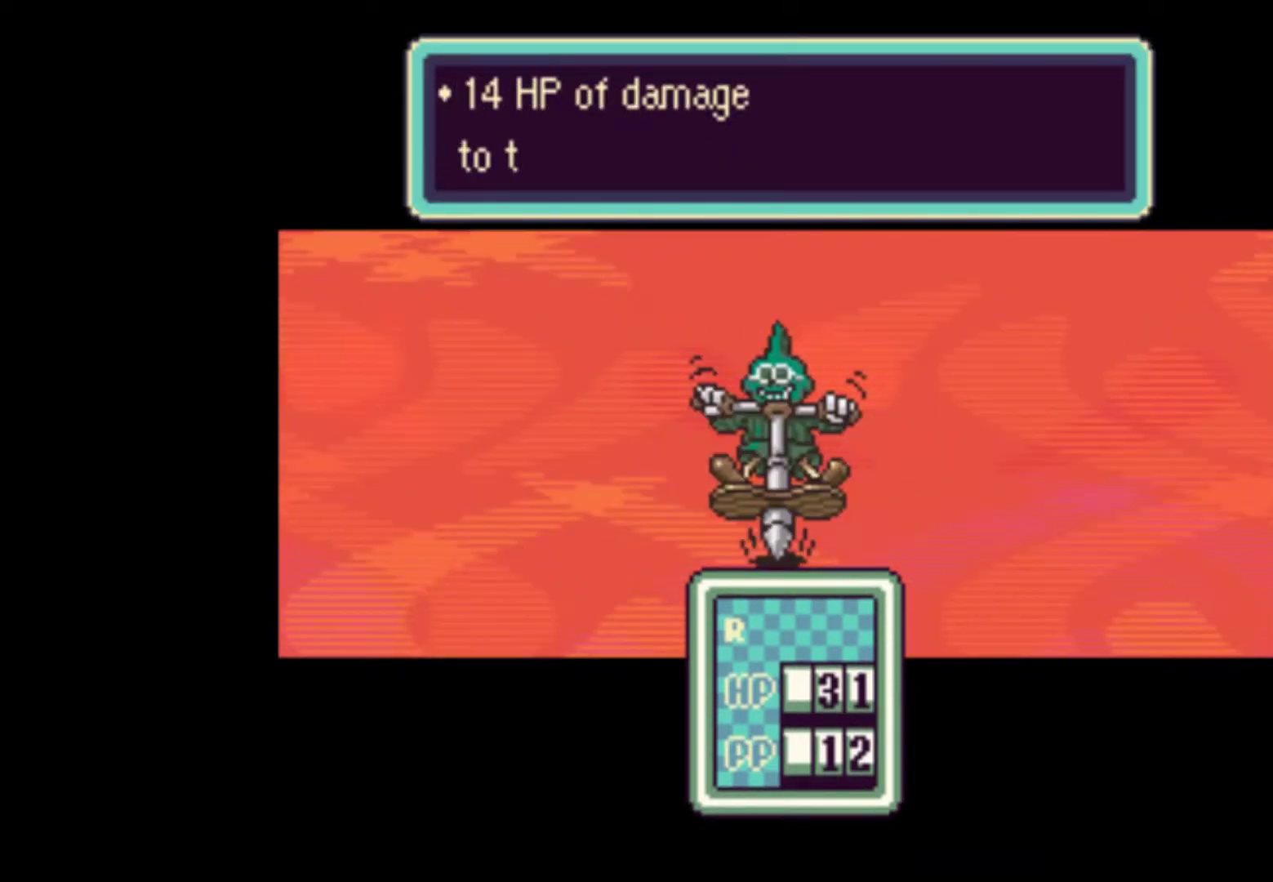
{"buttons": [], "events": [[17, "A", "down"], [50, "A", "up"], [150, "A", "down"], [183, "A", "up"], [283, "A", "down"], [350, "A", "up"], [417, "A", "down"], [450, "A", "up"]]}
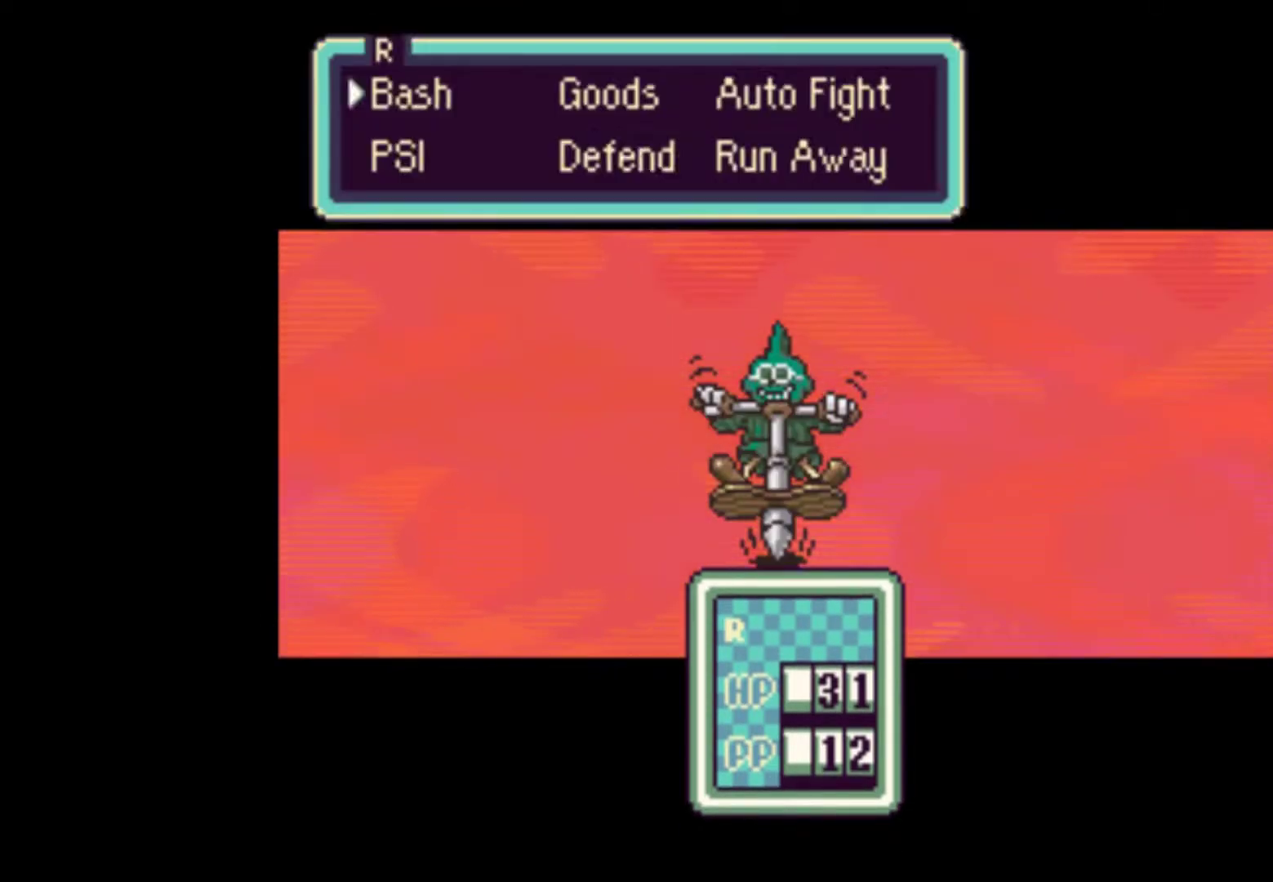
{"buttons": [], "events": [[50, "A", "down"], [117, "A", "up"], [183, "A", "down"], [250, "A", "up"], [317, "A", "down"], [383, "A", "up"], [450, "A", "down"], [483, "A", "up"]]}
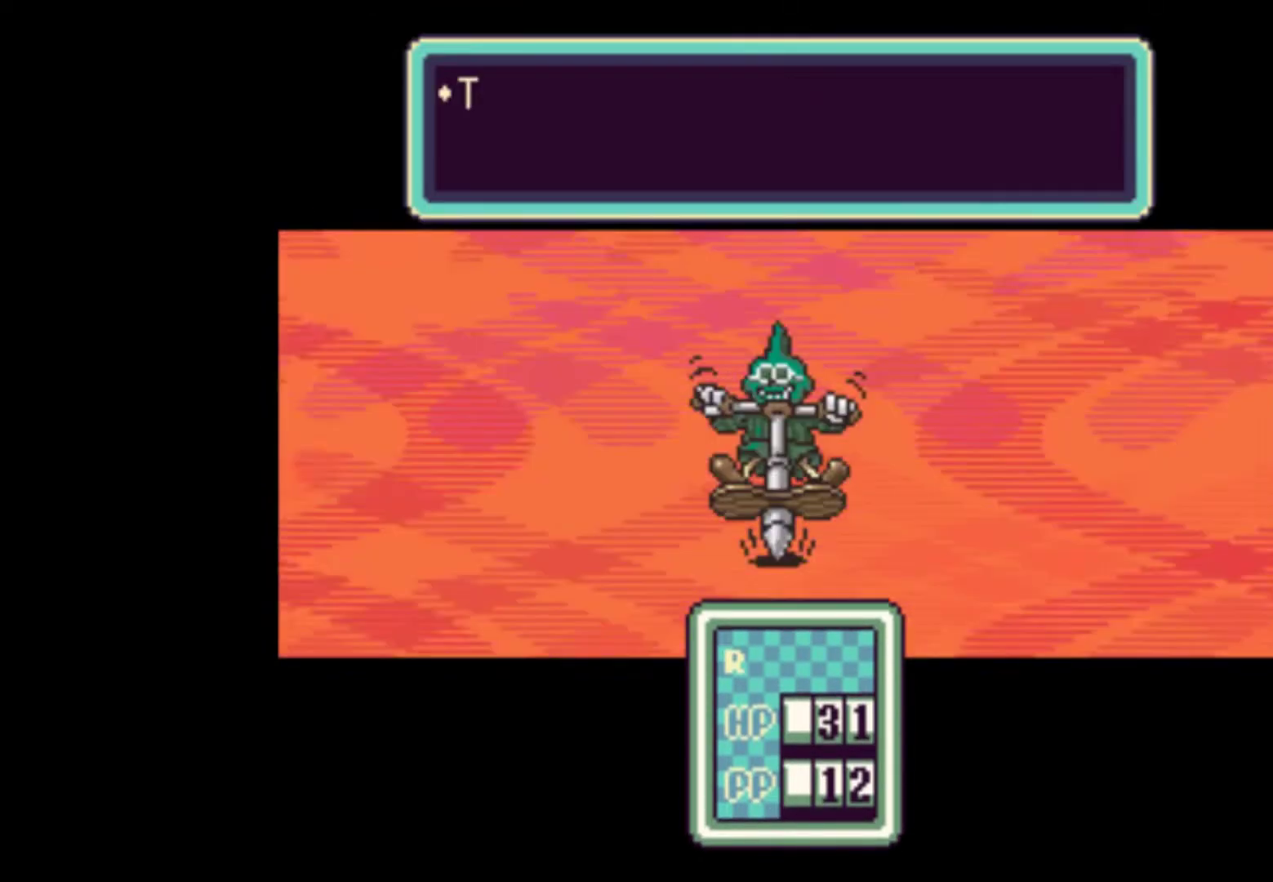
{"buttons": ["A"], "events": [[50, "A", "down"], [117, "A", "up"], [183, "A", "down"], [250, "A", "up"], [317, "A", "down"], [383, "A", "up"], [450, "A", "down"]]}
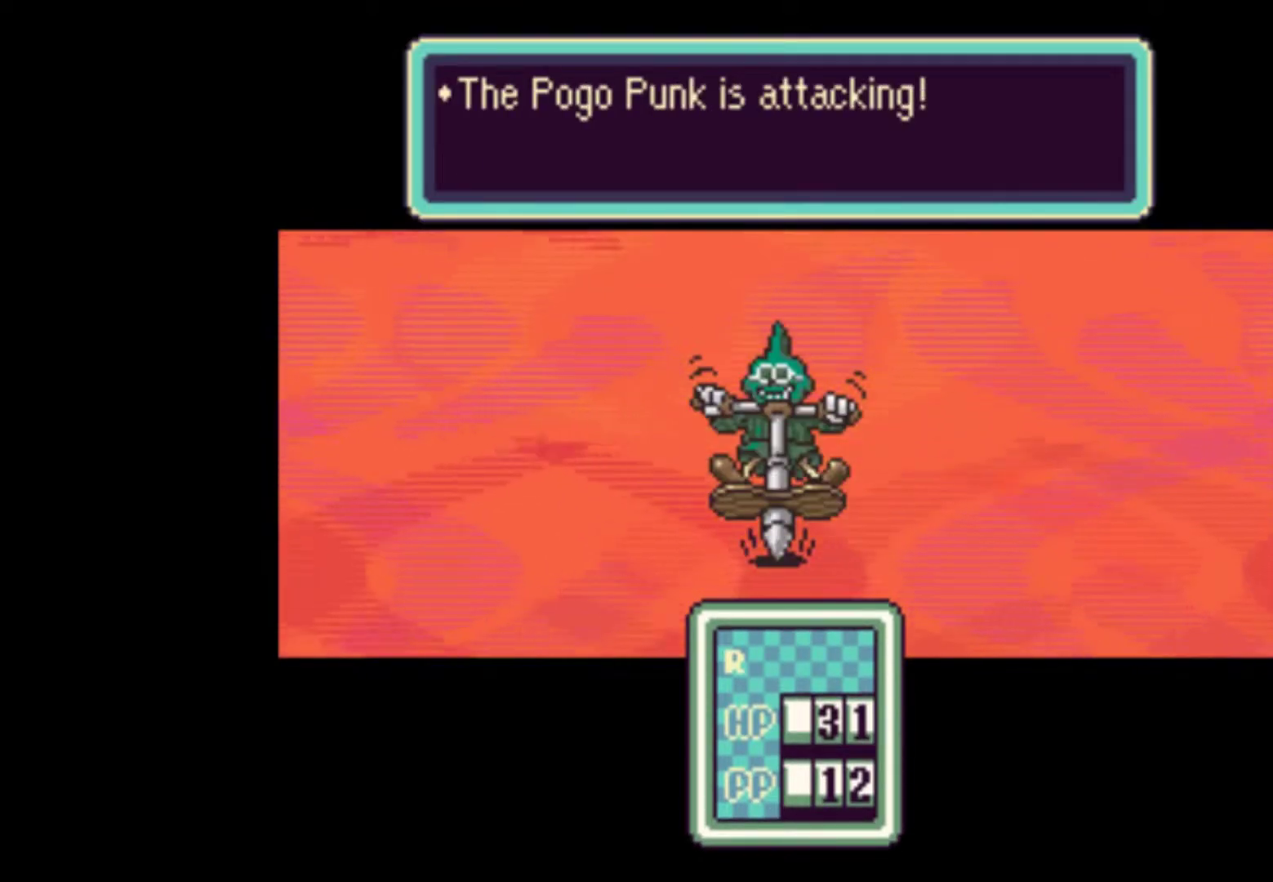
{"buttons": ["A"], "events": [[17, "A", "up"], [83, "A", "down"], [150, "A", "up"], [217, "A", "down"], [283, "A", "up"], [350, "A", "down"], [417, "A", "up"], [483, "A", "down"]]}
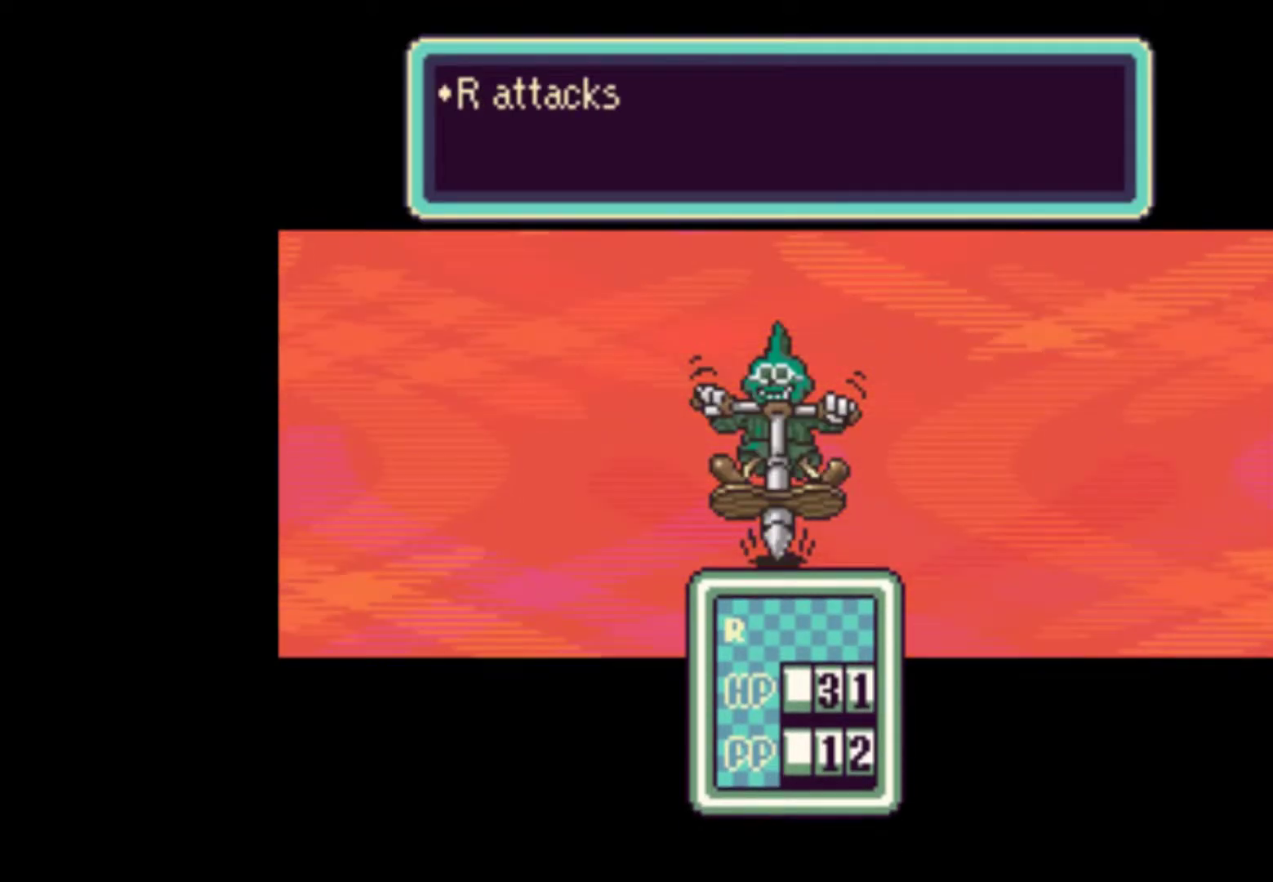
{"buttons": [], "events": [[50, "A", "up"], [117, "A", "down"], [183, "A", "up"], [250, "A", "down"], [317, "A", "up"], [417, "A", "down"], [483, "A", "up"]]}
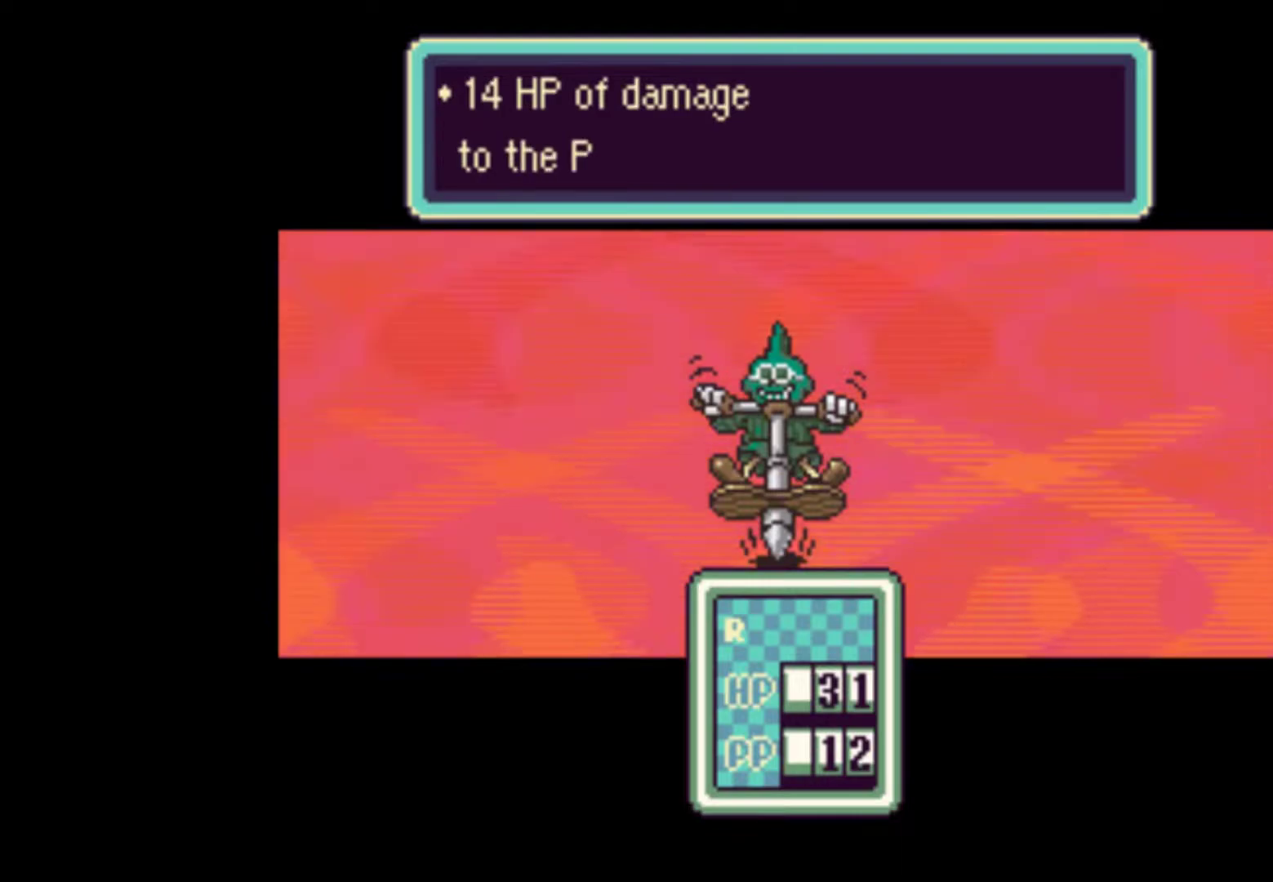
{"buttons": ["A"], "events": [[17, "A", "down"], [83, "A", "up"], [150, "A", "down"], [217, "A", "up"], [283, "A", "down"], [383, "A", "up"], [450, "A", "down"]]}
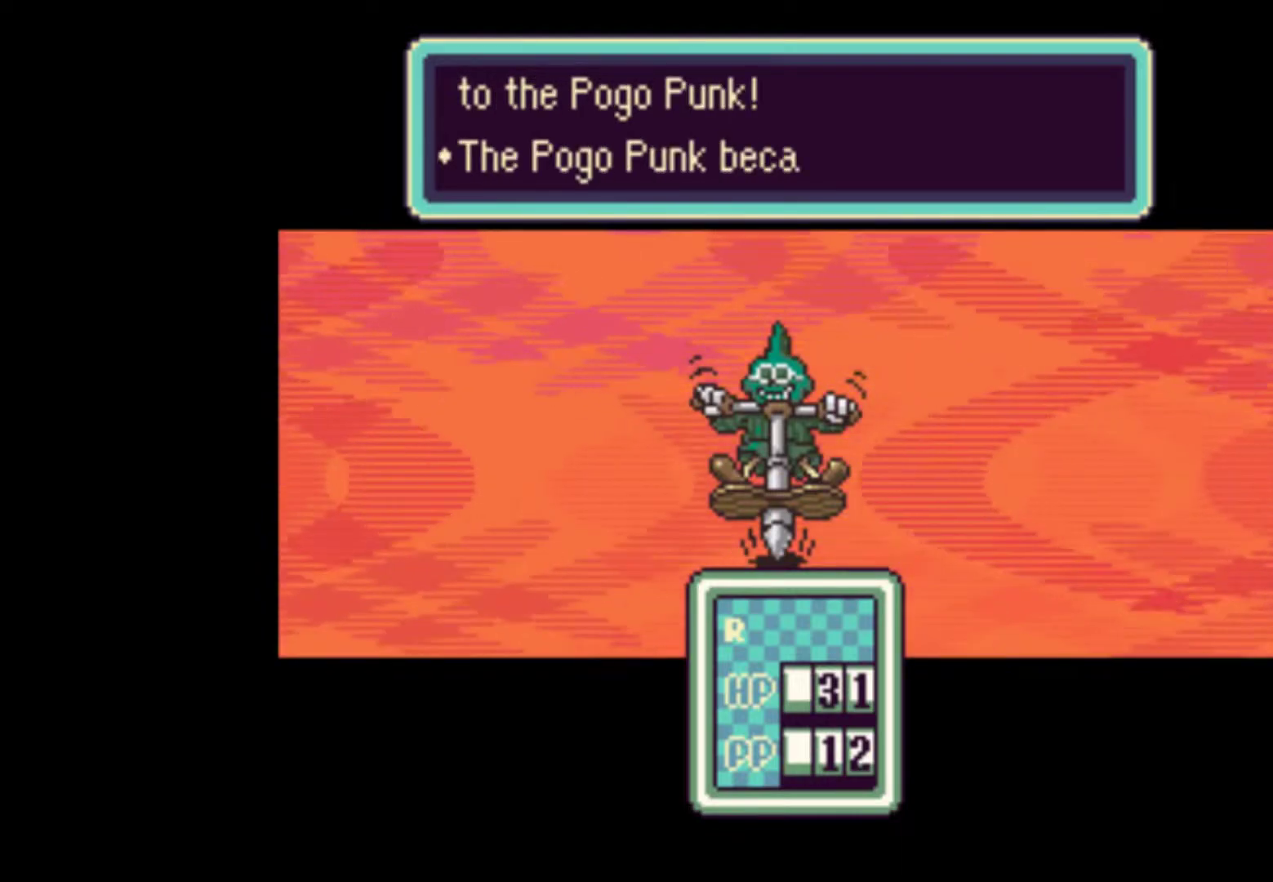
{"buttons": ["START"], "events": [[17, "A", "up"], [83, "A", "down"], [150, "START", "down"], [217, "A", "up"], [250, "START", "up"], [283, "A", "down"], [317, "A", "up"], [317, "START", "down"], [417, "A", "down"], [483, "A", "up"]]}
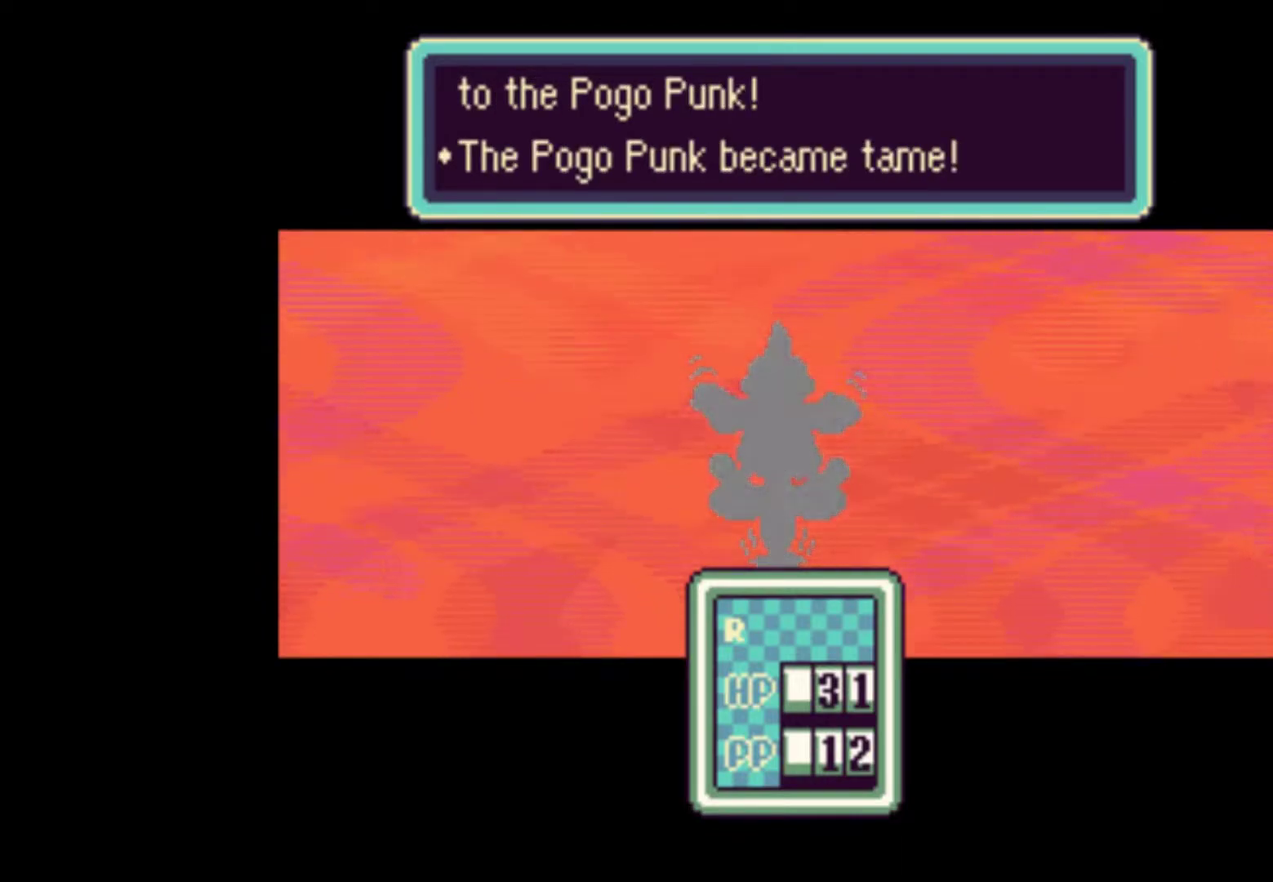
{"buttons": [], "events": [[17, "START", "up"], [50, "A", "down"], [83, "A", "up"], [117, "START", "down"], [150, "A", "down"], [150, "START", "up"], [217, "START", "down"], [317, "A", "up"], [317, "START", "up"], [383, "START", "down"], [450, "A", "down"], [483, "A", "up"], [483, "START", "up"]]}
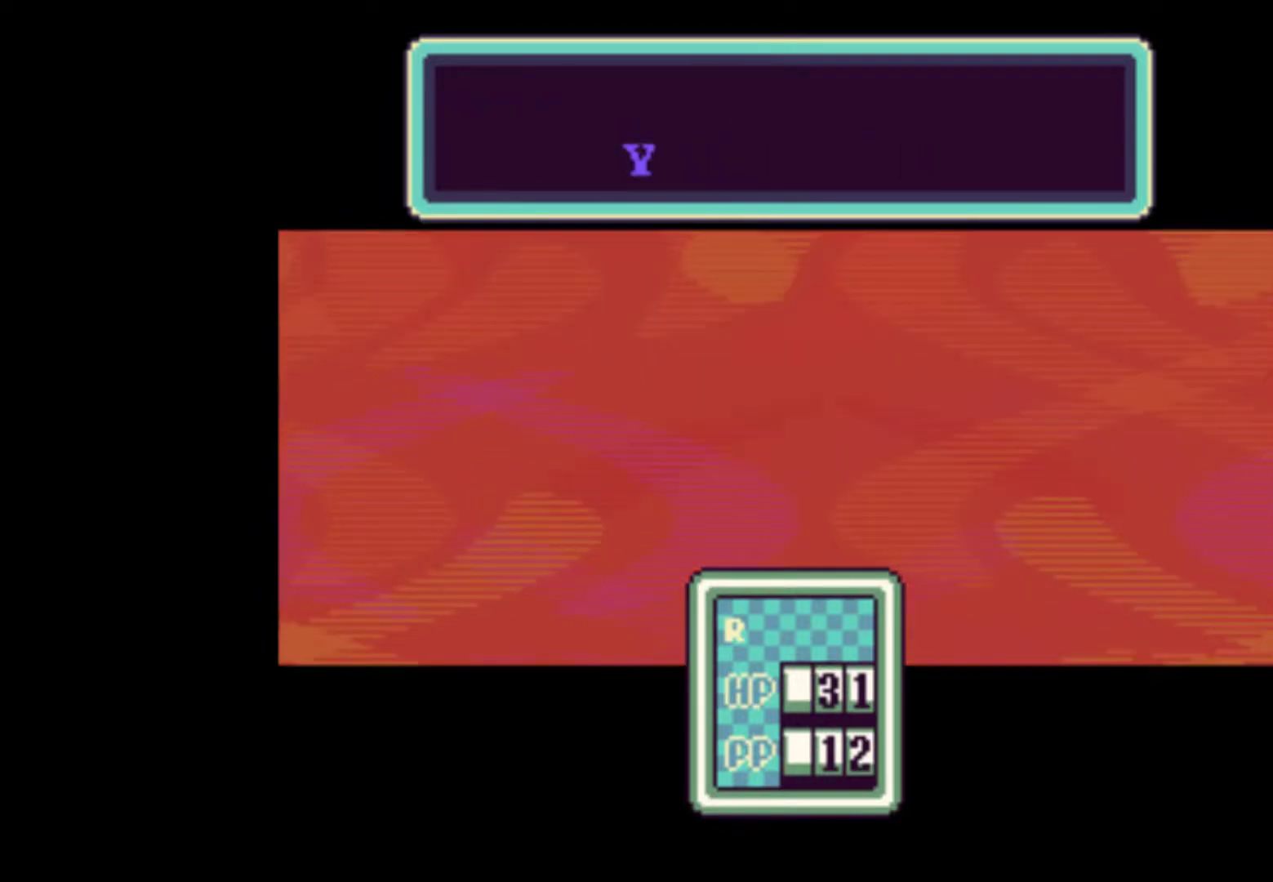
{"buttons": ["A", "START"], "events": [[17, "START", "down"], [50, "A", "down"], [117, "A", "up"], [250, "A", "down"], [250, "START", "up"], [317, "A", "up"], [317, "START", "down"], [383, "A", "down"], [417, "A", "up"], [417, "START", "up"], [450, "A", "down"], [450, "START", "down"]]}
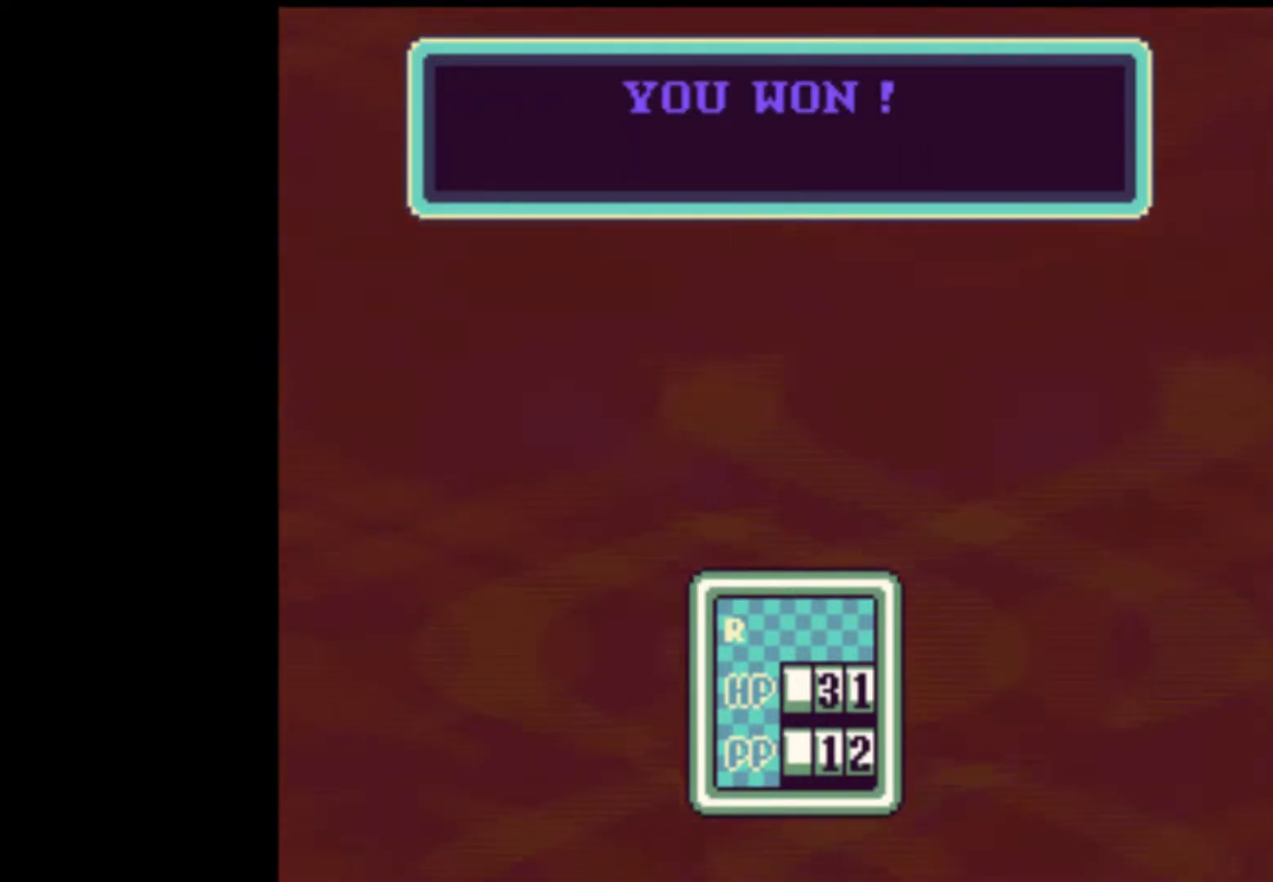
{"buttons": [], "events": [[17, "A", "up"], [50, "A", "down"], [50, "START", "up"], [83, "A", "up"], [117, "START", "down"], [183, "A", "down"], [183, "START", "up"], [250, "A", "up"], [250, "START", "down"], [317, "A", "down"], [350, "A", "up"], [383, "A", "down"], [483, "A", "up"], [483, "START", "up"]]}
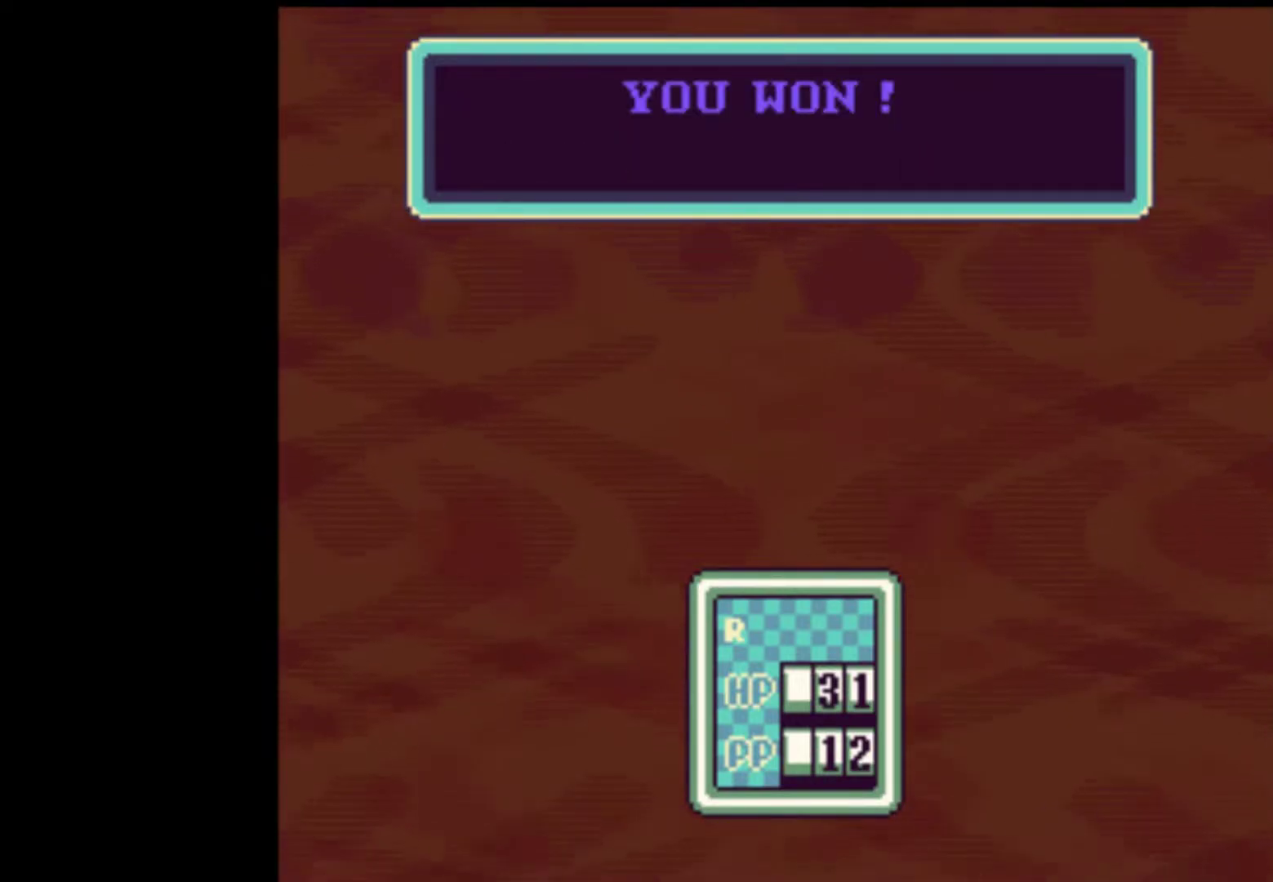
{"buttons": ["START"], "events": [[17, "A", "down"], [83, "START", "down"], [183, "A", "up"], [250, "A", "down"], [250, "START", "up"], [317, "A", "up"], [317, "START", "down"], [417, "A", "down"], [417, "START", "up"], [483, "A", "up"], [483, "START", "down"]]}
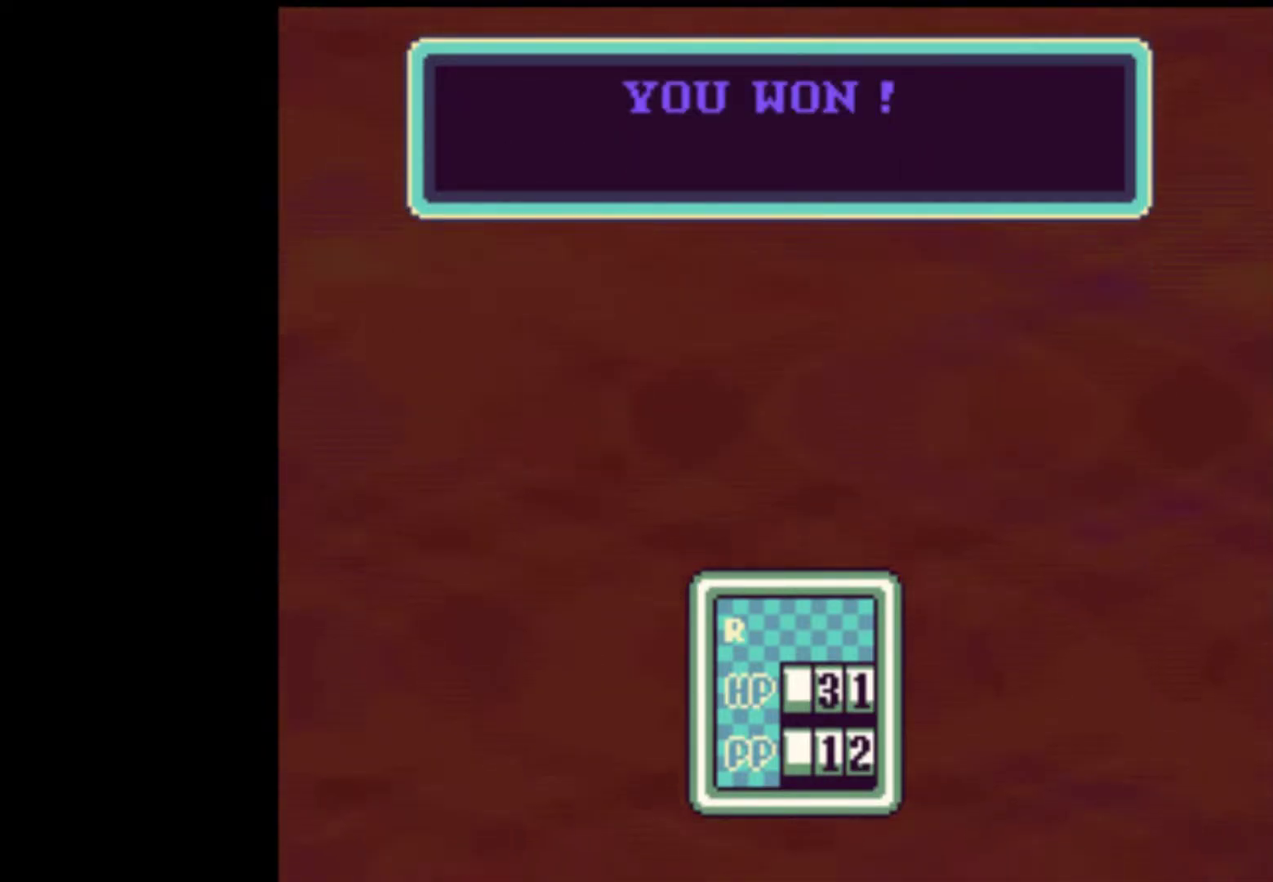
{"buttons": ["A", "START"], "events": [[17, "A", "down"], [83, "START", "up"], [117, "A", "up"], [150, "START", "down"], [183, "A", "down"], [217, "A", "up"], [250, "START", "up"], [317, "A", "down"], [317, "START", "down"], [350, "A", "up"], [383, "START", "up"], [450, "START", "down"], [483, "A", "down"]]}
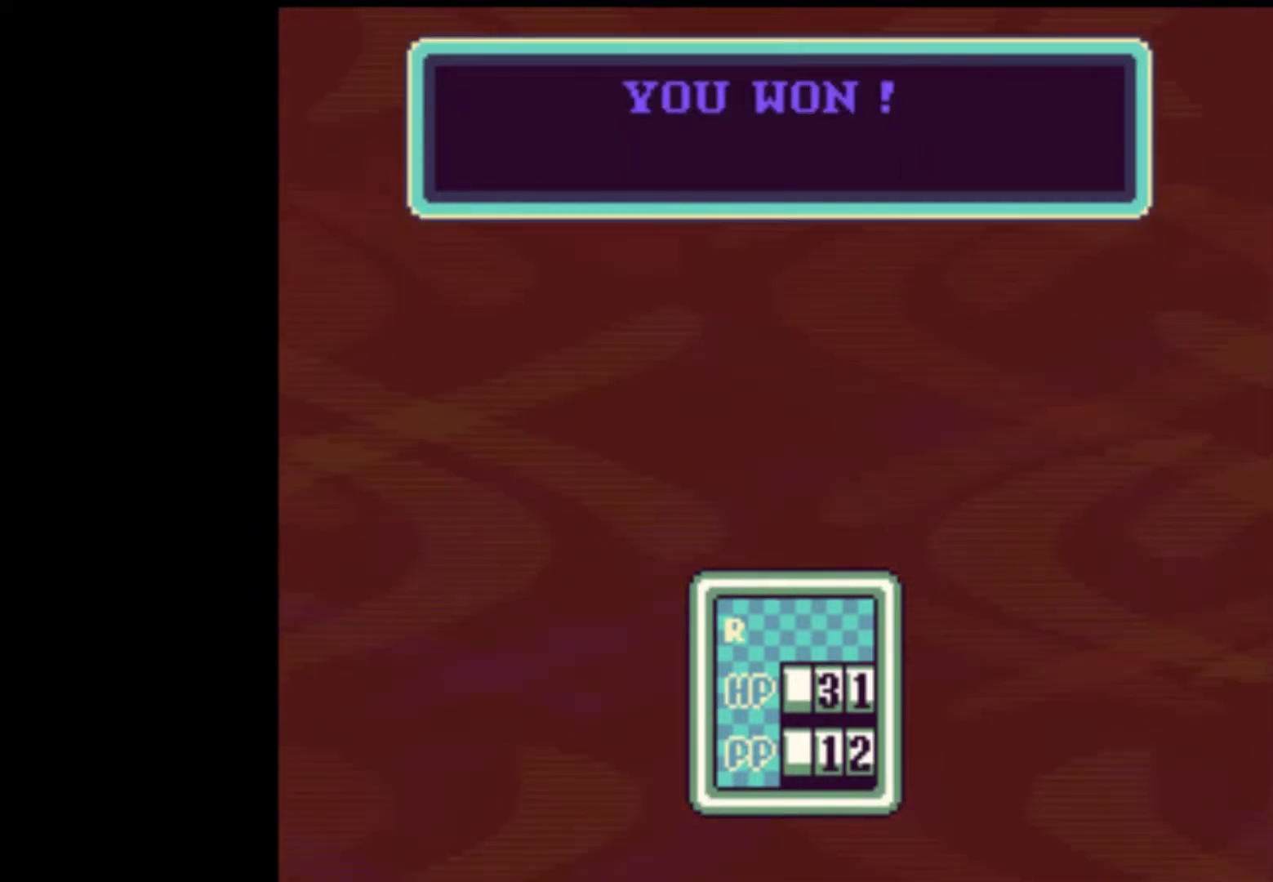
{"buttons": ["A", "START"], "events": [[50, "A", "up"], [50, "START", "up"], [117, "A", "down"], [117, "START", "down"], [183, "A", "up"], [217, "START", "up"], [250, "A", "down"], [250, "START", "down"], [283, "A", "up"], [383, "A", "down"], [417, "A", "up"], [450, "A", "down"]]}
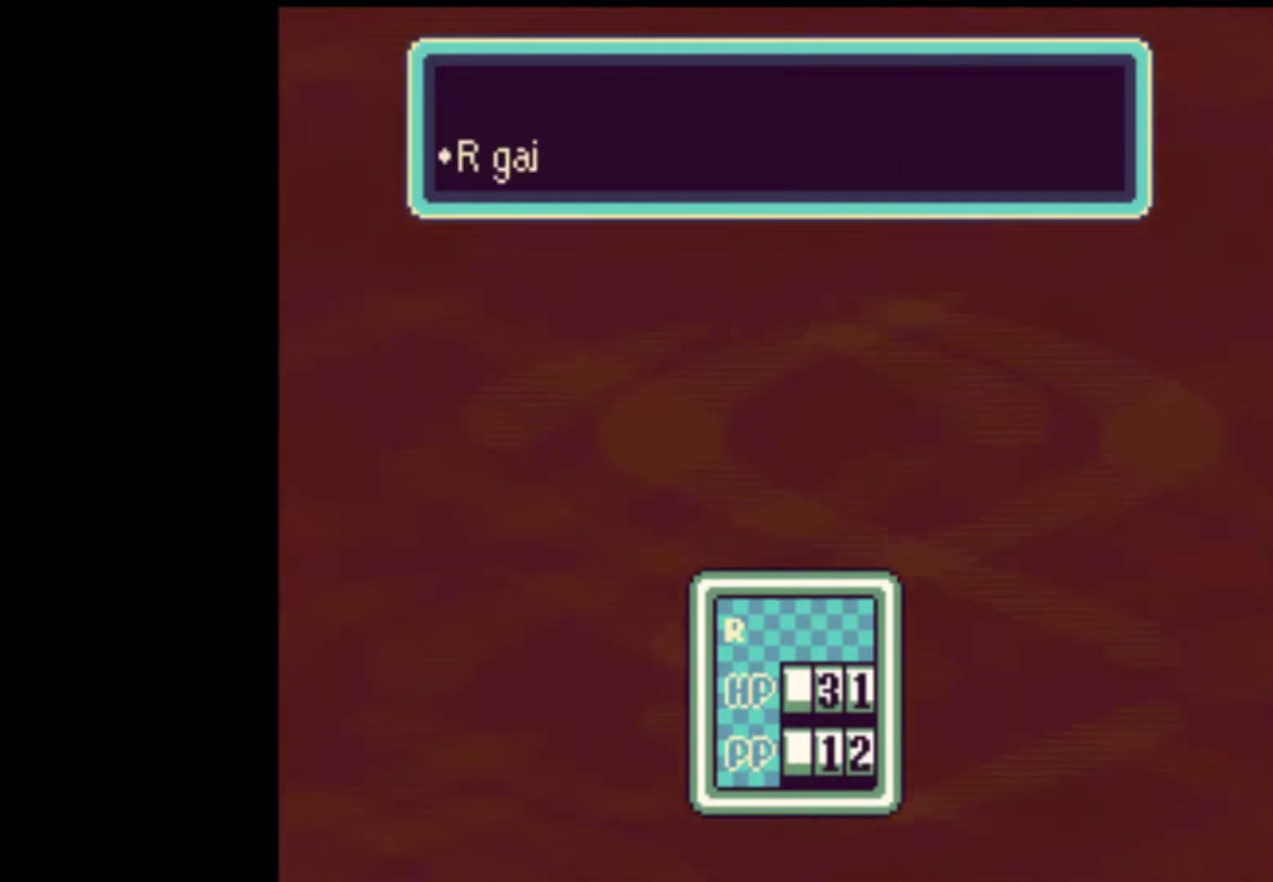
{"buttons": ["START"], "events": [[17, "A", "up"], [50, "START", "up"], [83, "A", "down"], [150, "A", "up"], [150, "START", "down"], [183, "A", "down"], [217, "START", "up"], [283, "START", "down"], [317, "A", "up"], [350, "START", "up"], [383, "A", "down"], [450, "A", "up"], [450, "START", "down"]]}
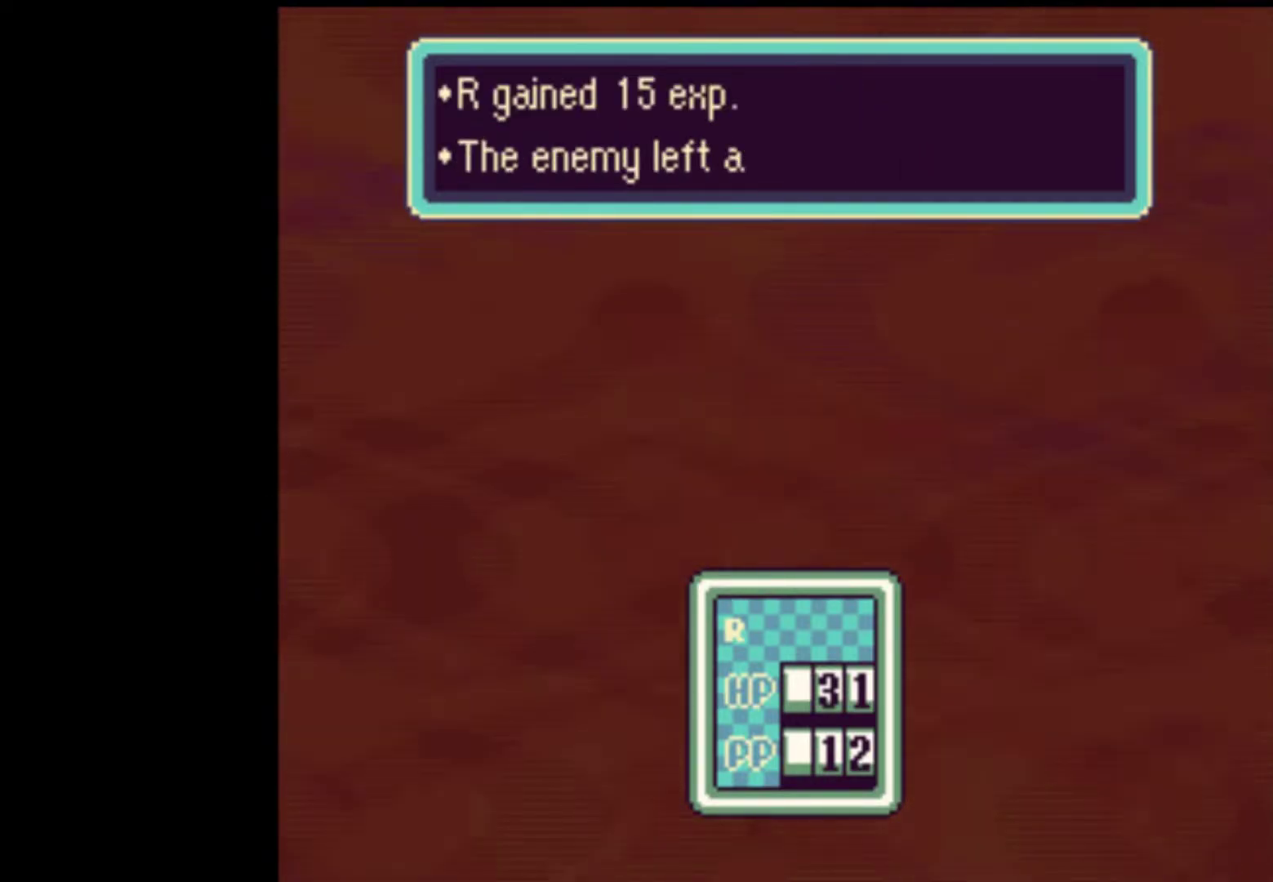
{"buttons": ["A", "START"], "events": [[17, "A", "down"], [83, "A", "up"], [117, "START", "up"], [150, "A", "down"], [183, "START", "down"], [217, "A", "up"], [283, "A", "down"], [283, "START", "up"], [350, "START", "down"], [417, "A", "up"], [417, "START", "up"], [483, "A", "down"], [483, "START", "down"]]}